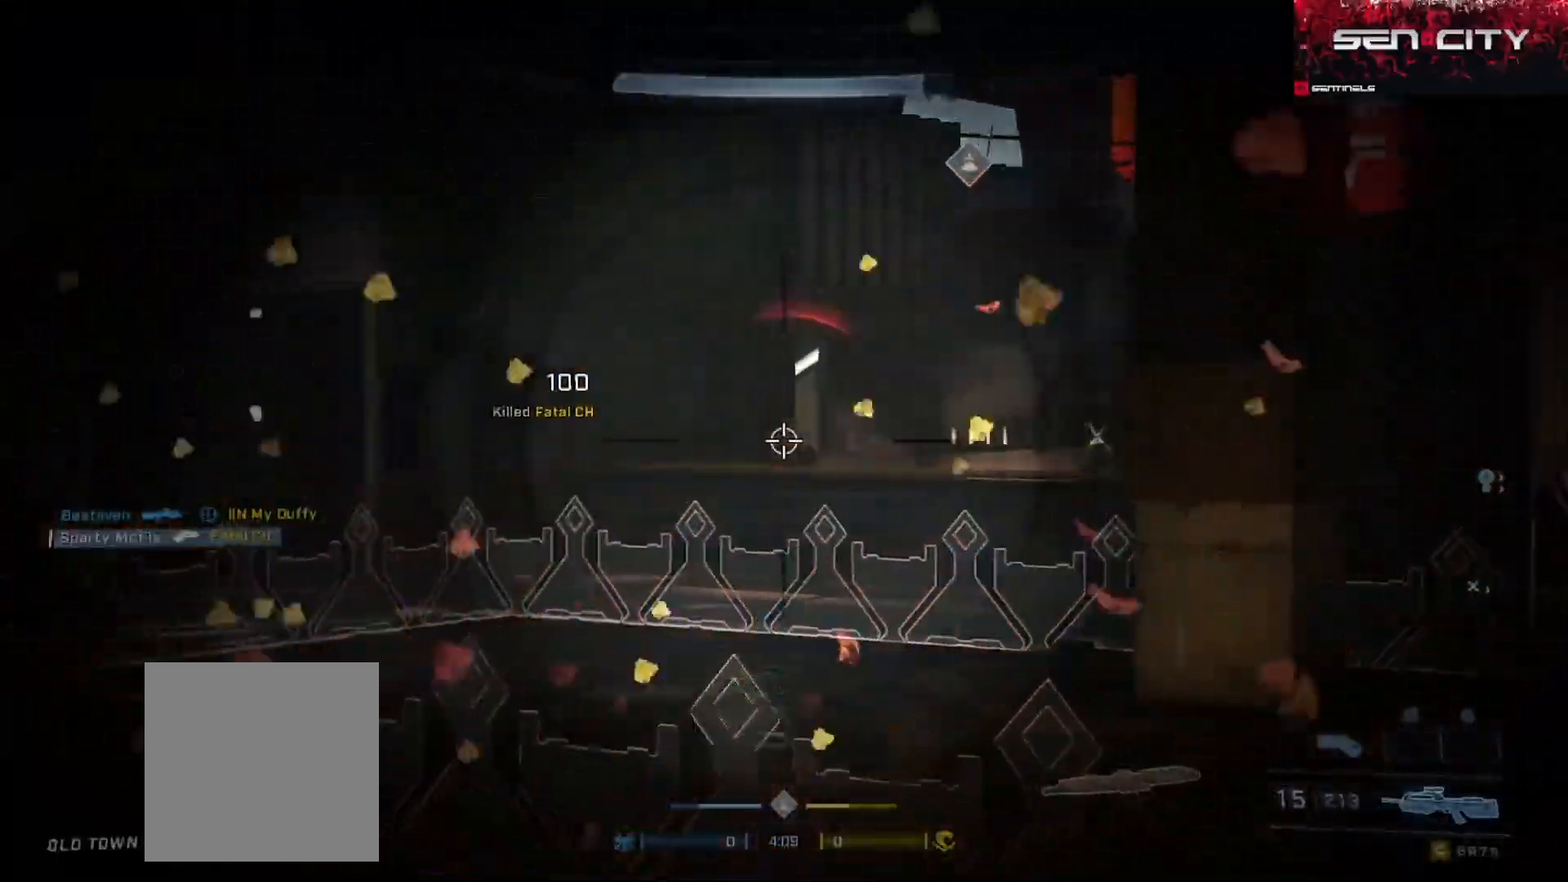
Gameplay with a controller (Xbox layout); each line is a JSON object with the inputs held at the frame after it. "events" lists button and stick changes between this image and that frame as [ms after this image, input, new state], when the widget could be followed in between.
{"buttons": ["A"], "left_stick": "up", "right_stick": "right", "events": [[33, "R2", "down"], [66, "right_stick", "center"], [183, "R2", "up"], [433, "left_stick", "up"], [500, "A", "down"], [500, "right_stick", "right"]]}
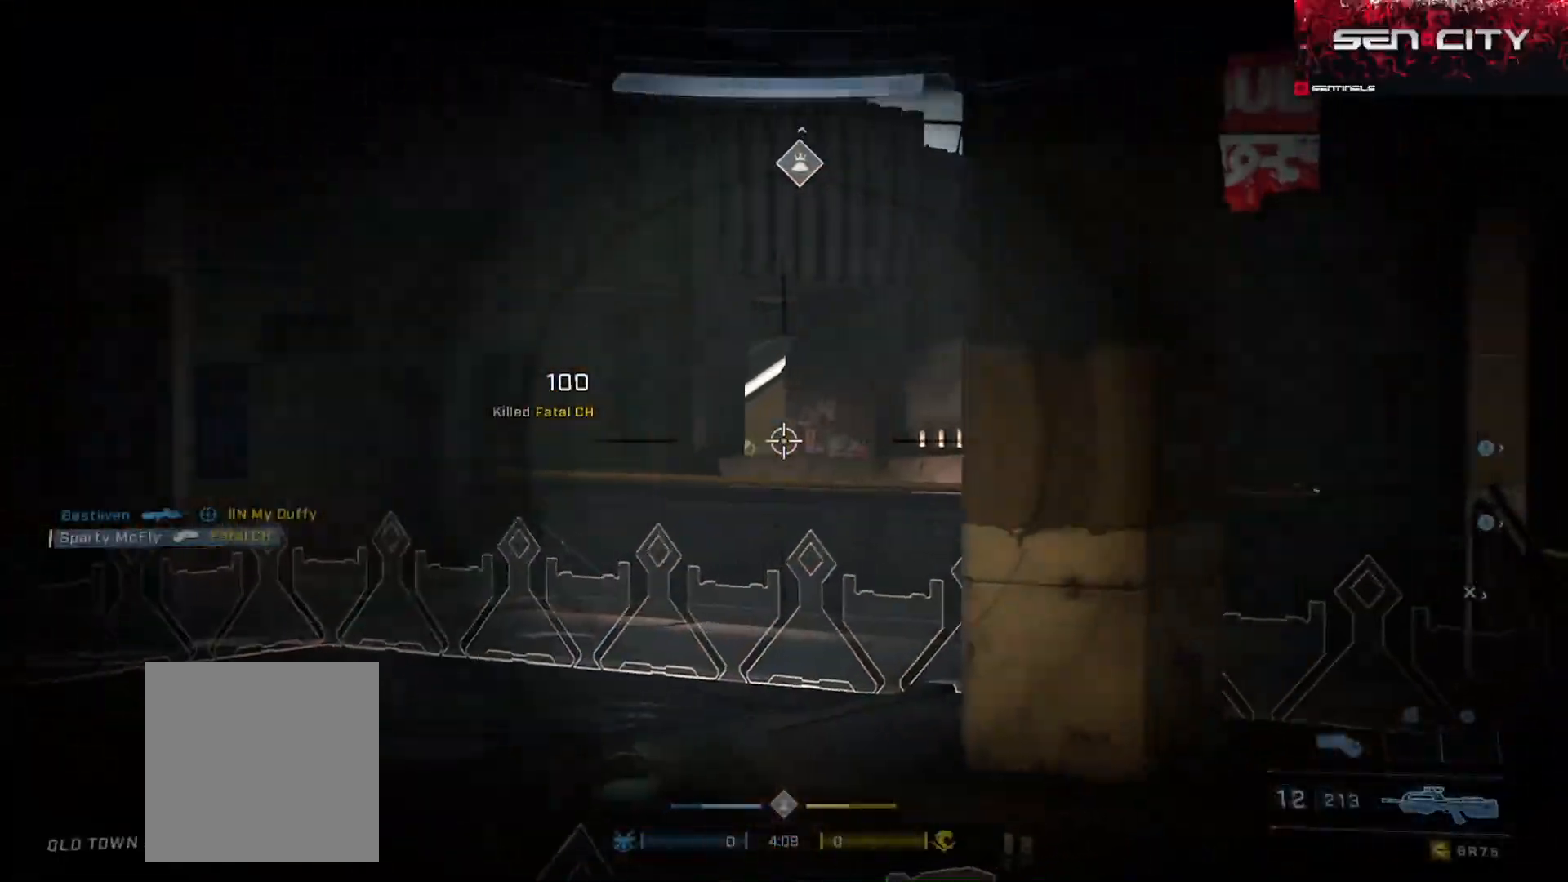
{"buttons": [], "left_stick": "up-left", "right_stick": "down-left", "events": [[67, "A", "up"], [67, "left_stick", "up-left"], [167, "right_stick", "center"], [217, "L1", "down"], [234, "R3", "down"], [284, "right_stick", "left"], [301, "L1", "up"], [301, "R3", "up"], [417, "right_stick", "down-left"]]}
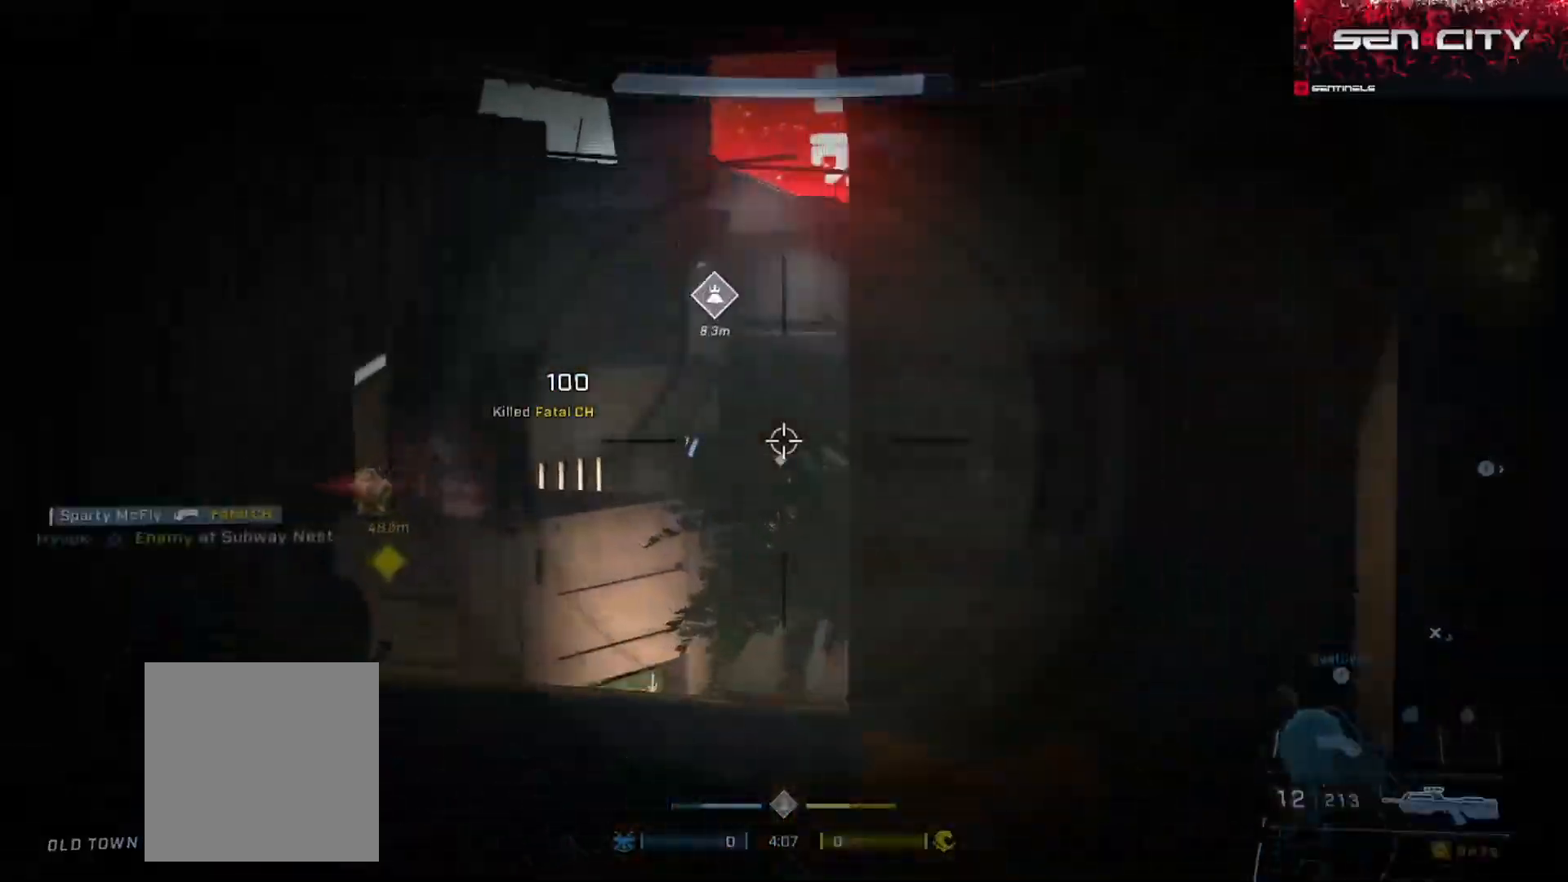
{"buttons": [], "left_stick": "up-left", "right_stick": "center", "events": [[233, "R2", "down"], [250, "right_stick", "down-right"], [300, "right_stick", "right"], [383, "R2", "up"], [417, "right_stick", "center"]]}
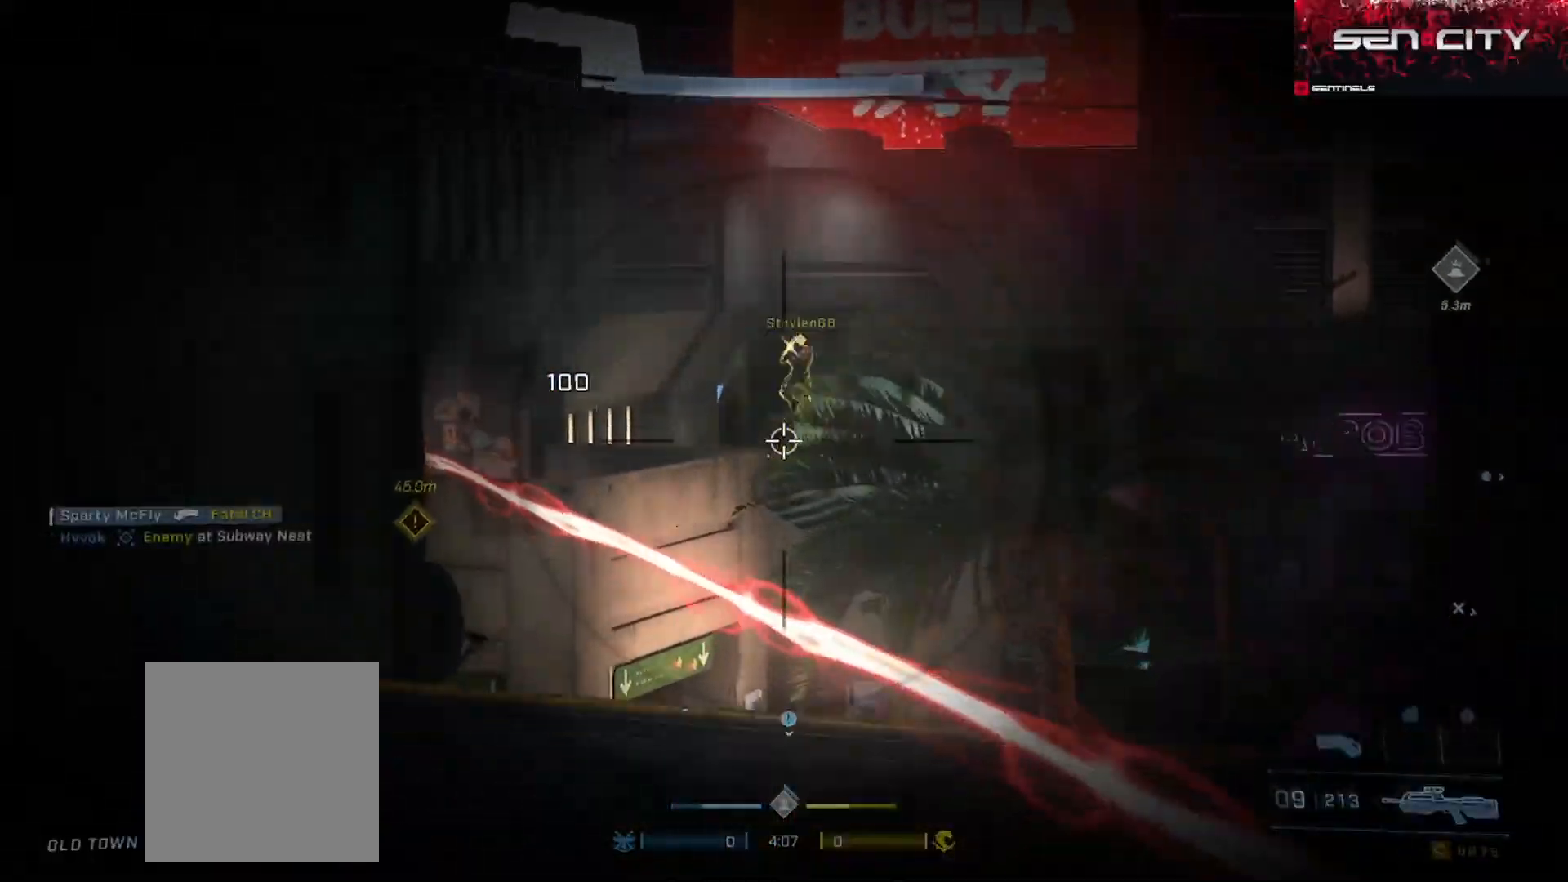
{"buttons": [], "left_stick": "up-left", "right_stick": "center", "events": [[50, "right_stick", "up"], [67, "R2", "down"], [200, "right_stick", "up-right"], [334, "R2", "up"], [351, "right_stick", "center"]]}
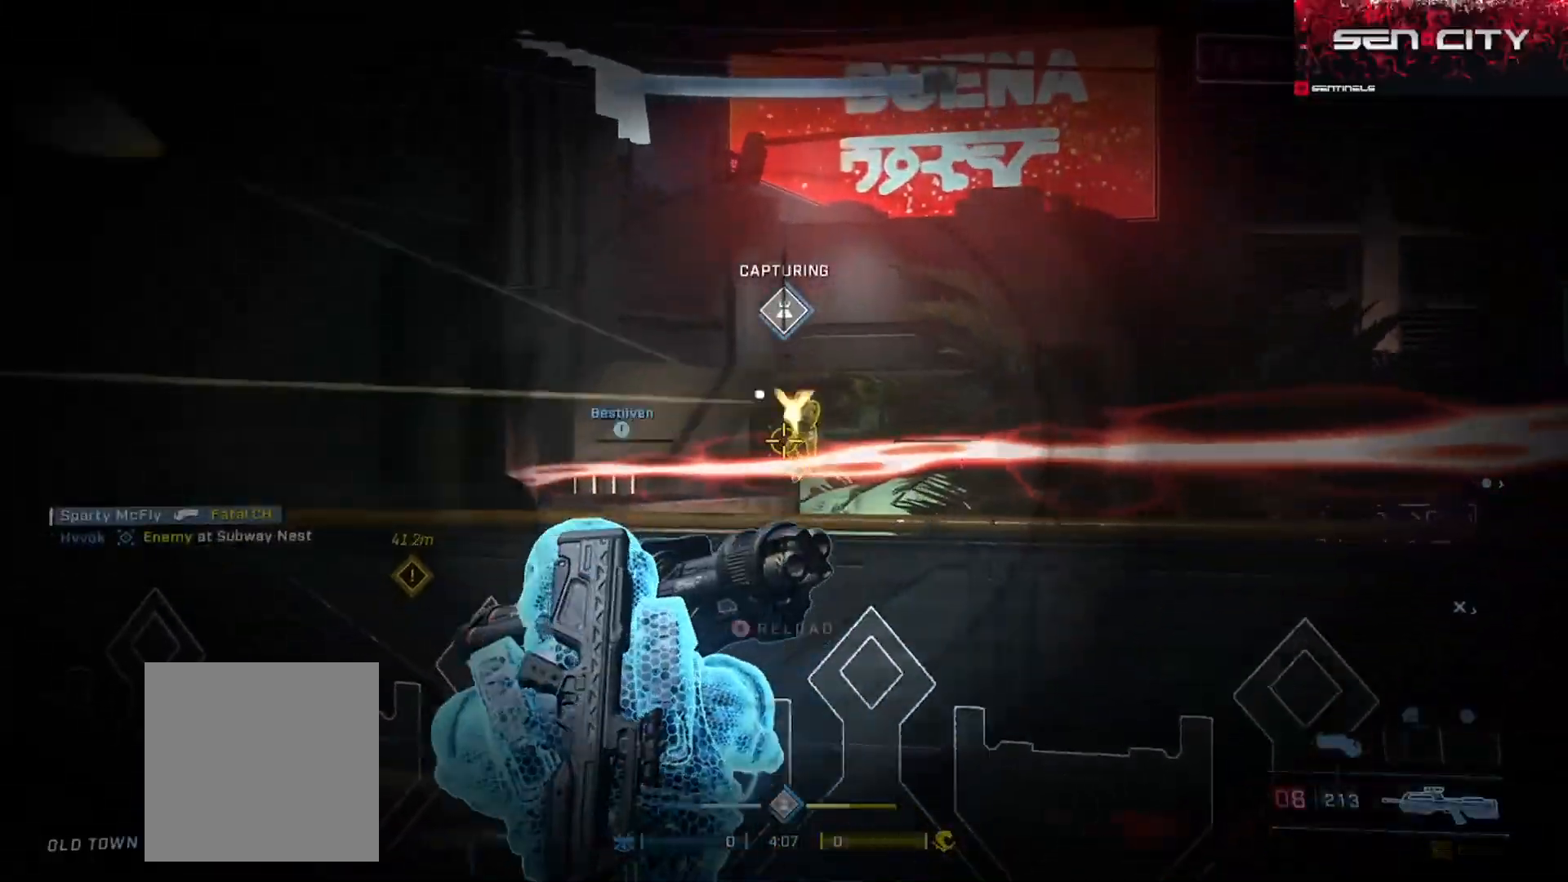
{"buttons": ["R2"], "left_stick": "down-right", "right_stick": "down-right", "events": [[16, "L1", "down"], [33, "right_stick", "down"], [100, "R2", "down"], [117, "L1", "up"], [283, "R2", "up"], [317, "left_stick", "down-right"], [350, "right_stick", "down-right"], [467, "R2", "down"]]}
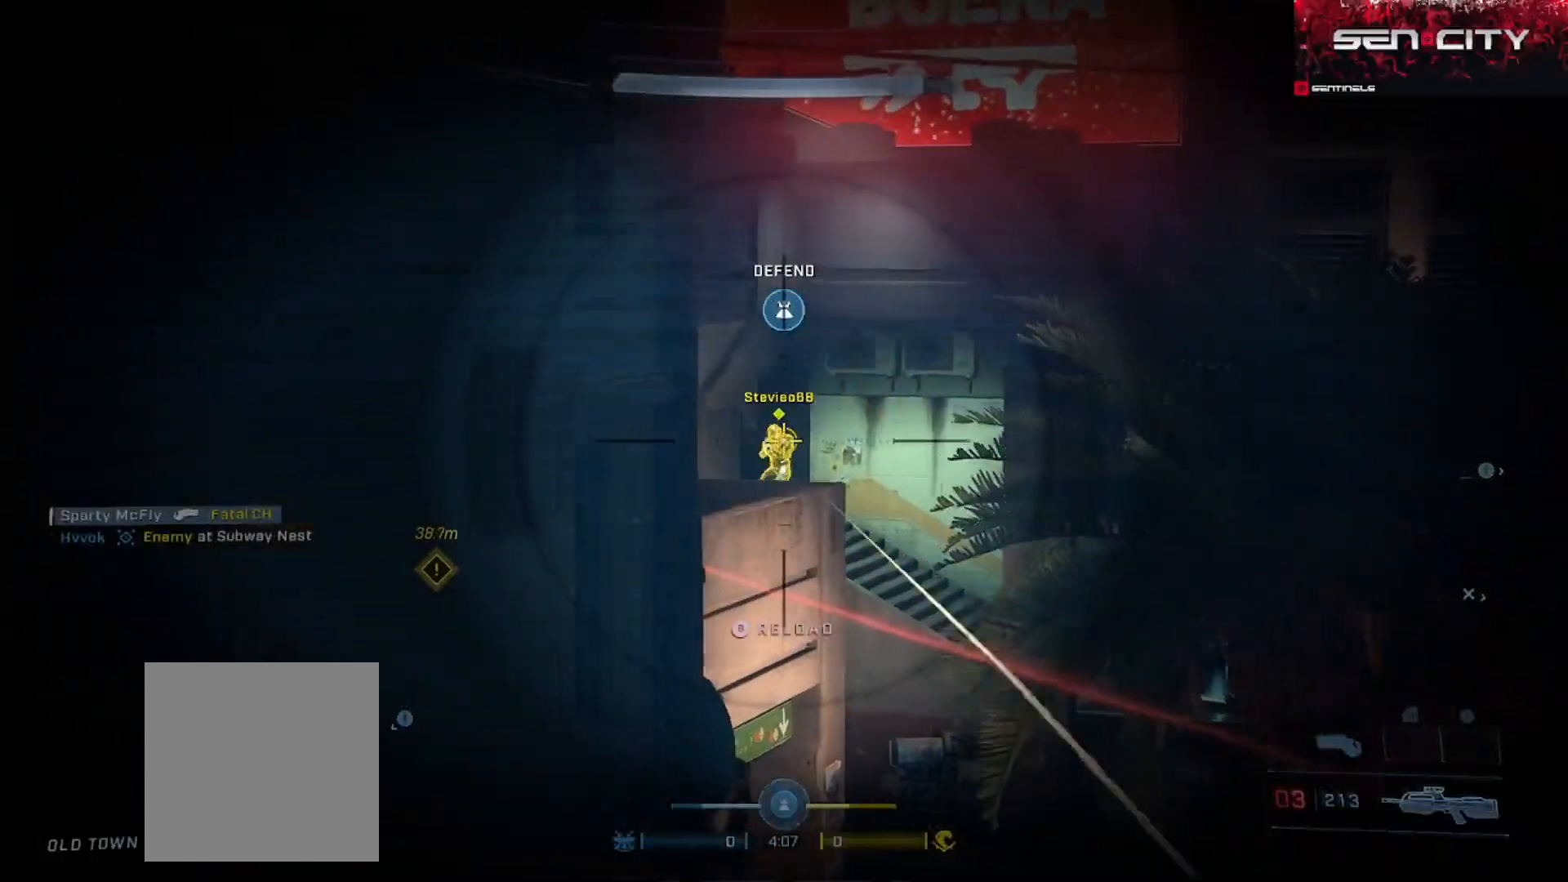
{"buttons": [], "left_stick": "up-left", "right_stick": "left", "events": [[84, "left_stick", "down"], [100, "right_stick", "center"], [167, "right_stick", "up-right"], [217, "B", "down"], [217, "R2", "up"], [267, "left_stick", "left"], [284, "right_stick", "left"], [317, "B", "up"], [401, "left_stick", "up-left"]]}
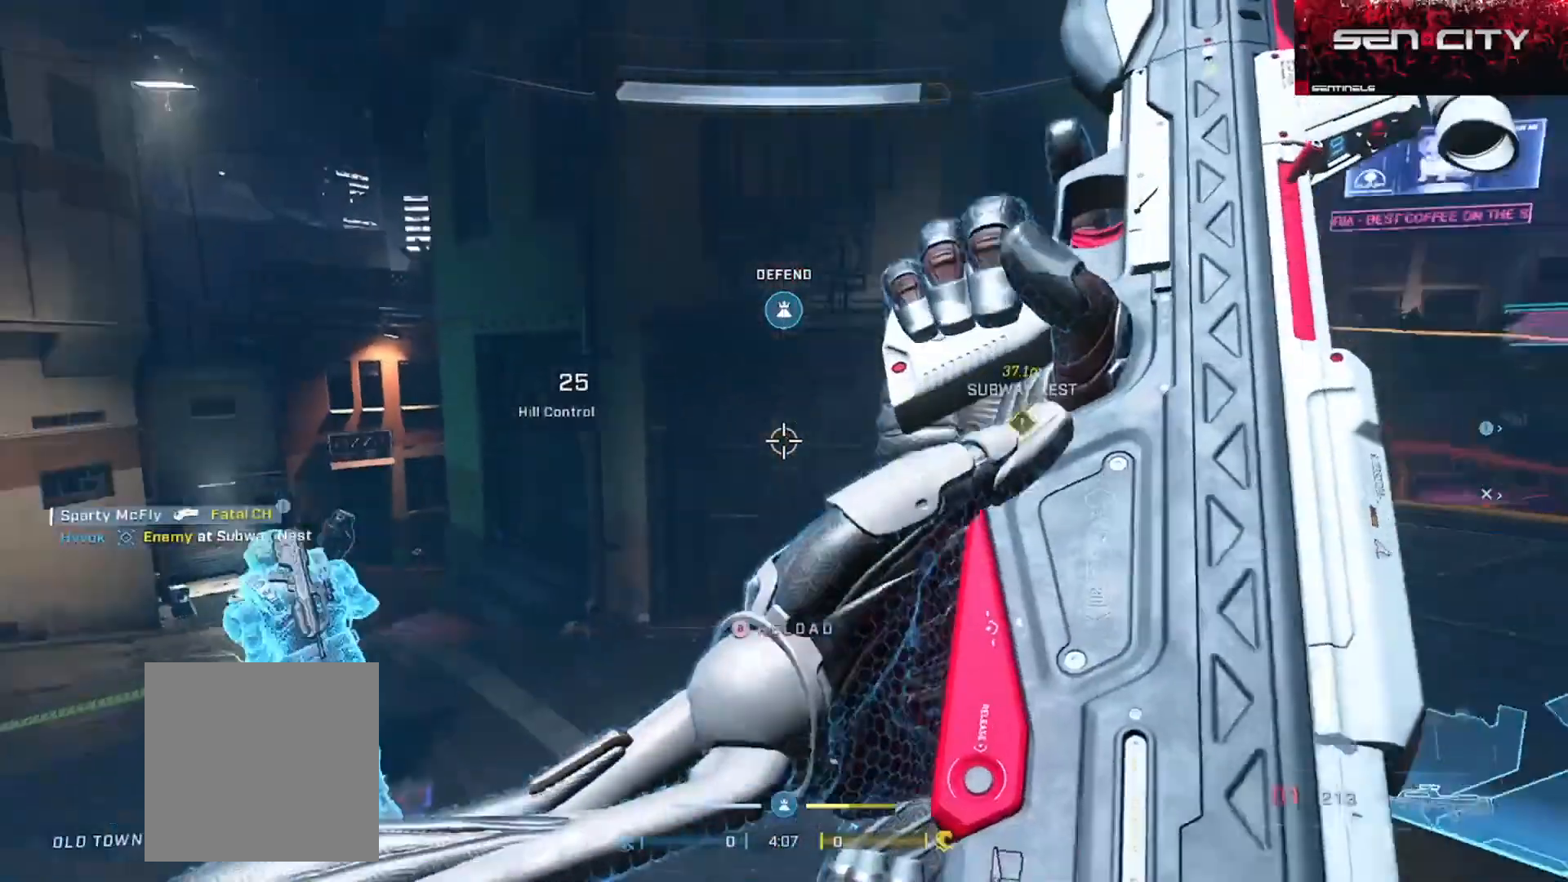
{"buttons": [], "left_stick": "down", "right_stick": "right", "events": [[233, "left_stick", "left"], [250, "right_stick", "center"], [367, "right_stick", "right"], [467, "left_stick", "down"]]}
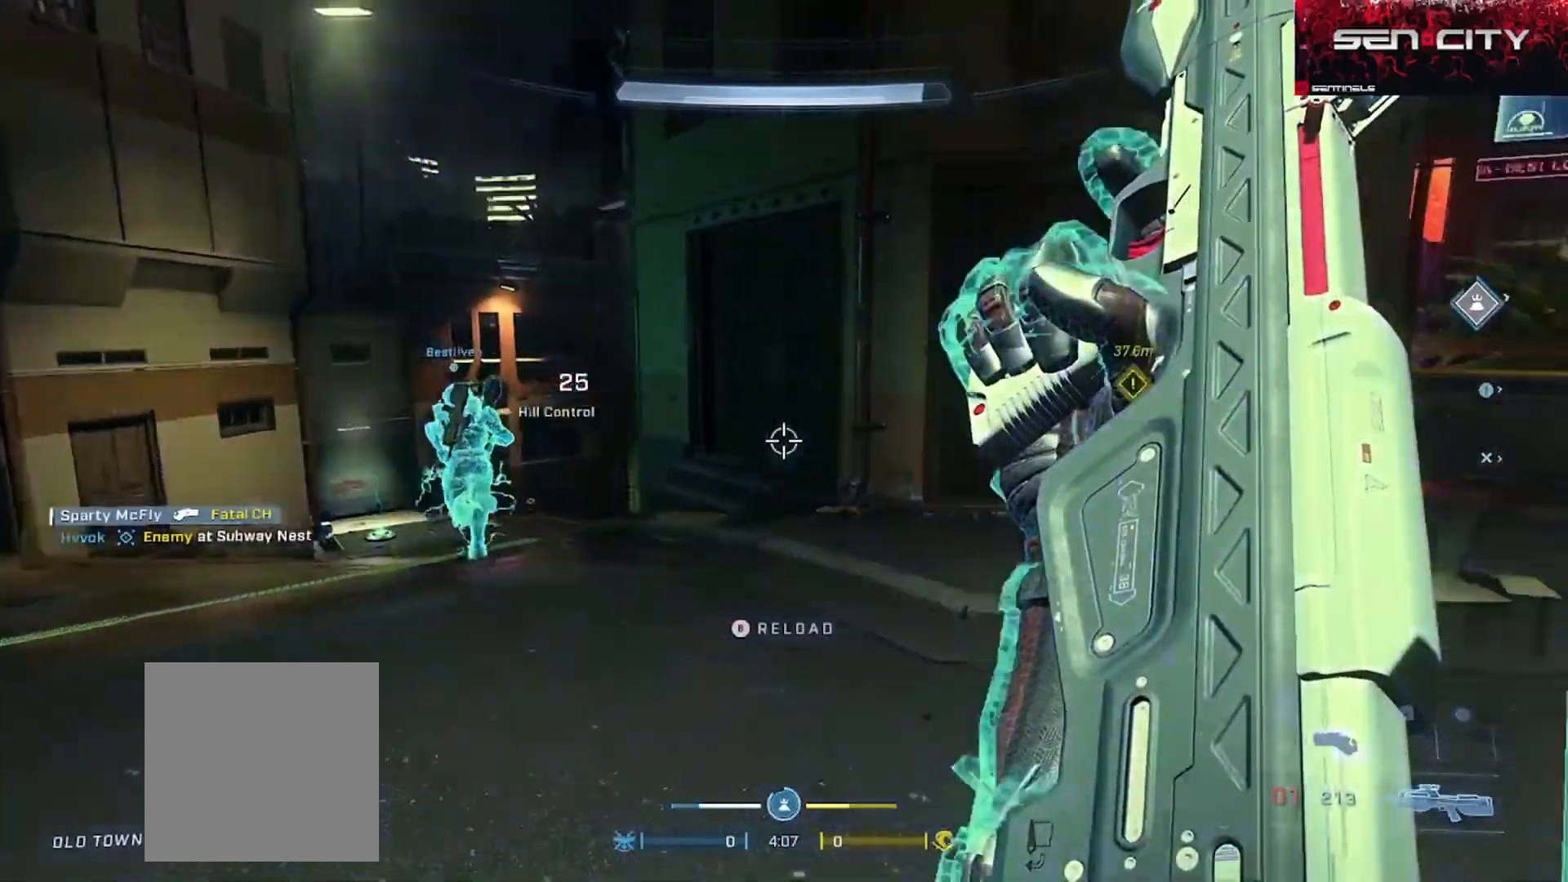
{"buttons": [], "left_stick": "center", "right_stick": "center", "events": [[34, "left_stick", "down-right"], [217, "left_stick", "right"], [284, "right_stick", "center"], [484, "left_stick", "center"]]}
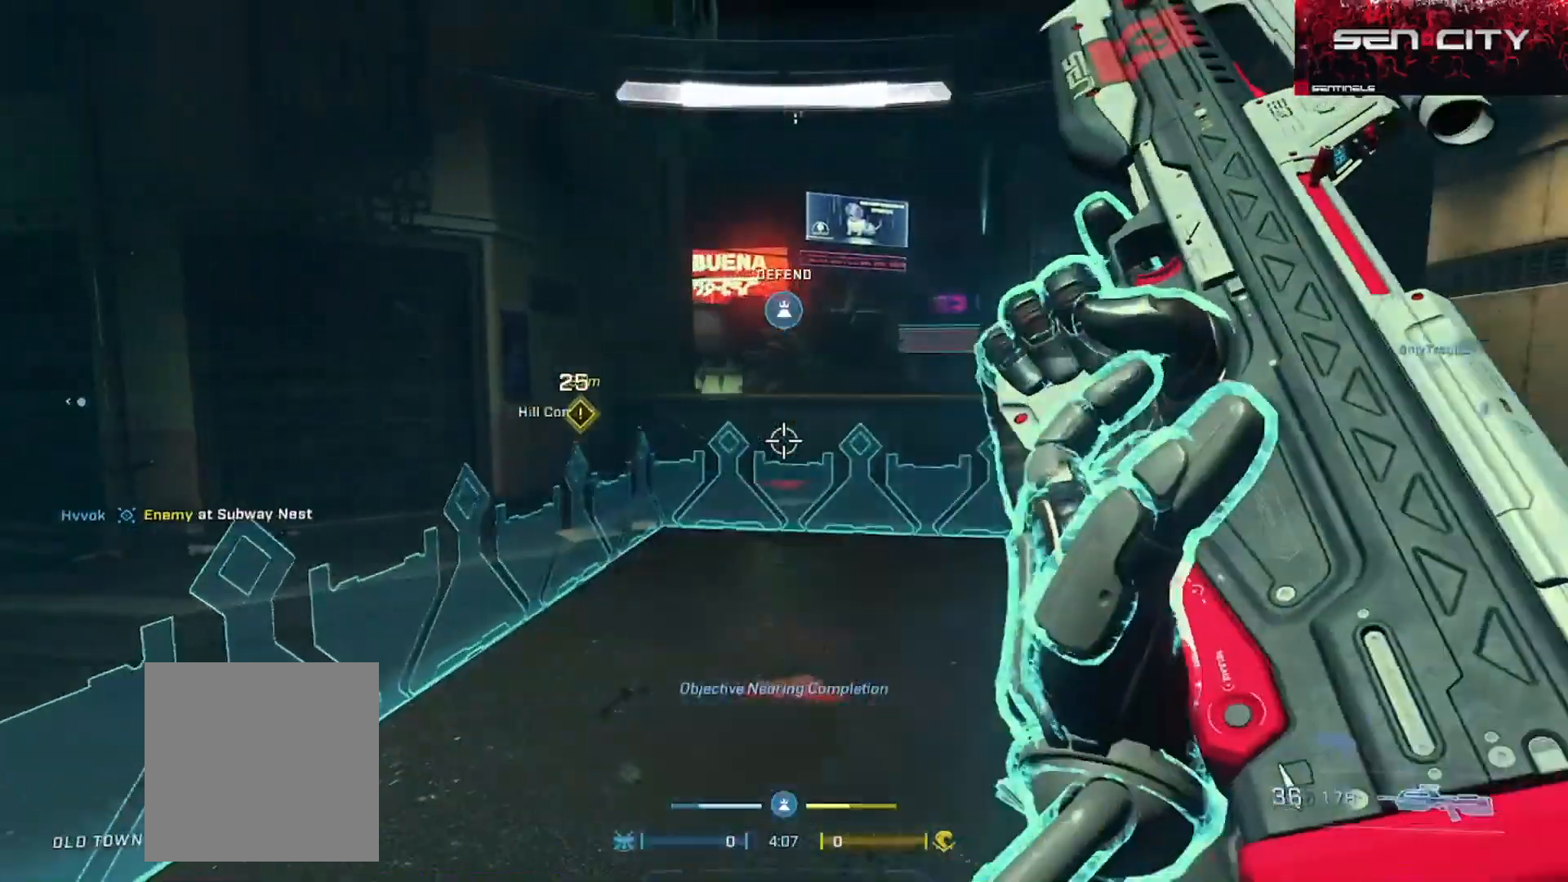
{"buttons": [], "left_stick": "up-right", "right_stick": "up-left", "events": [[100, "right_stick", "up"], [116, "left_stick", "right"], [200, "right_stick", "center"], [217, "left_stick", "up-right"], [367, "A", "down"], [450, "right_stick", "up-left"], [467, "A", "up"]]}
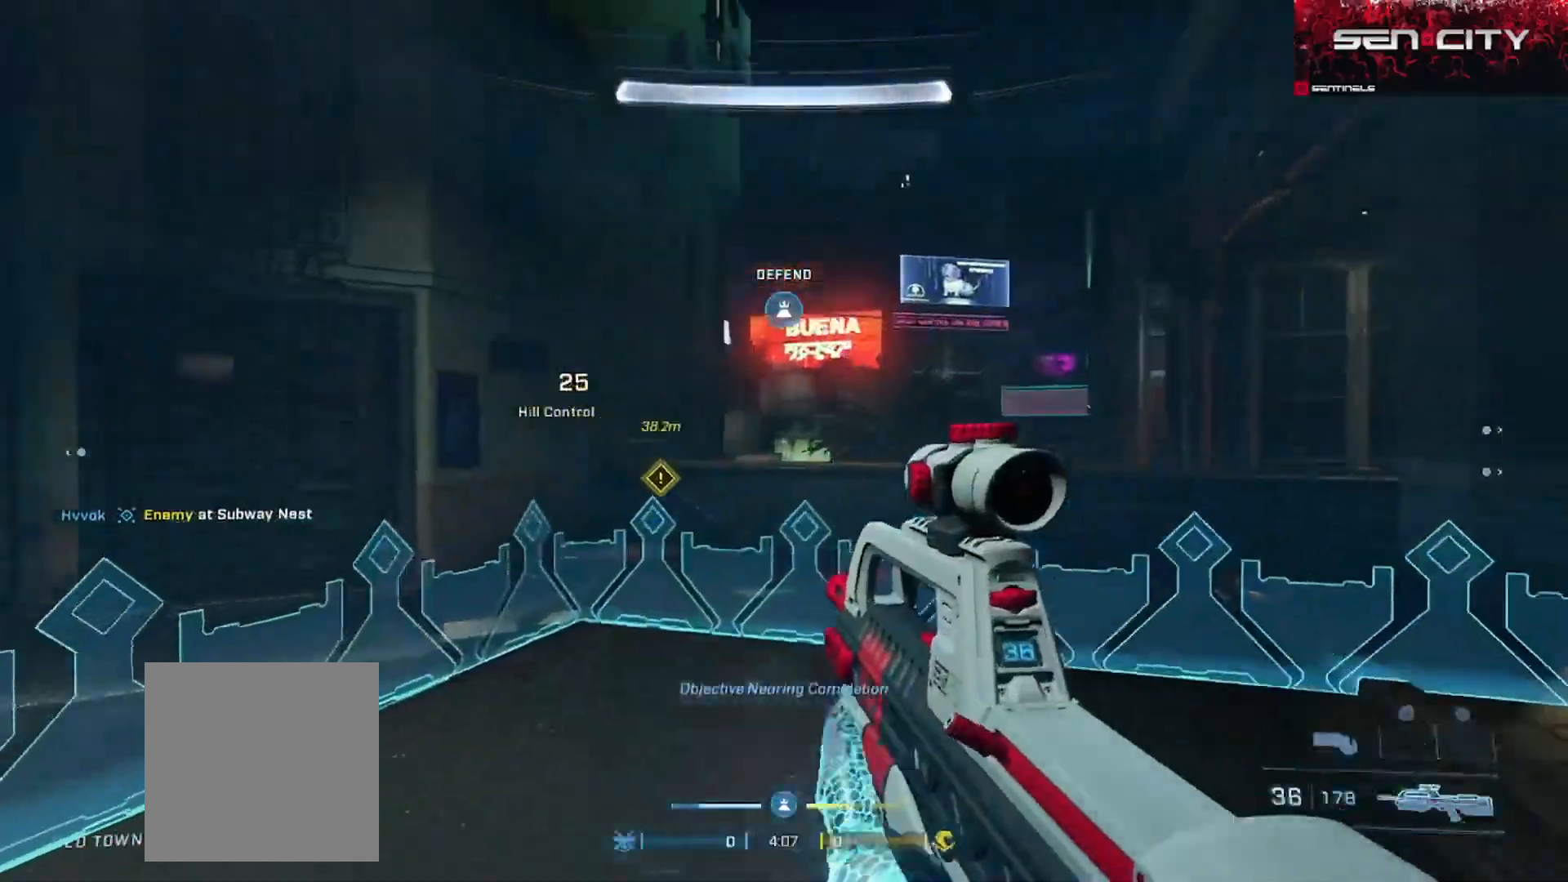
{"buttons": [], "left_stick": "right", "right_stick": "down-left", "events": [[34, "right_stick", "left"], [67, "left_stick", "right"], [100, "right_stick", "center"], [134, "R3", "down"], [200, "R3", "up"], [234, "right_stick", "down"], [351, "right_stick", "left"], [467, "right_stick", "down-left"]]}
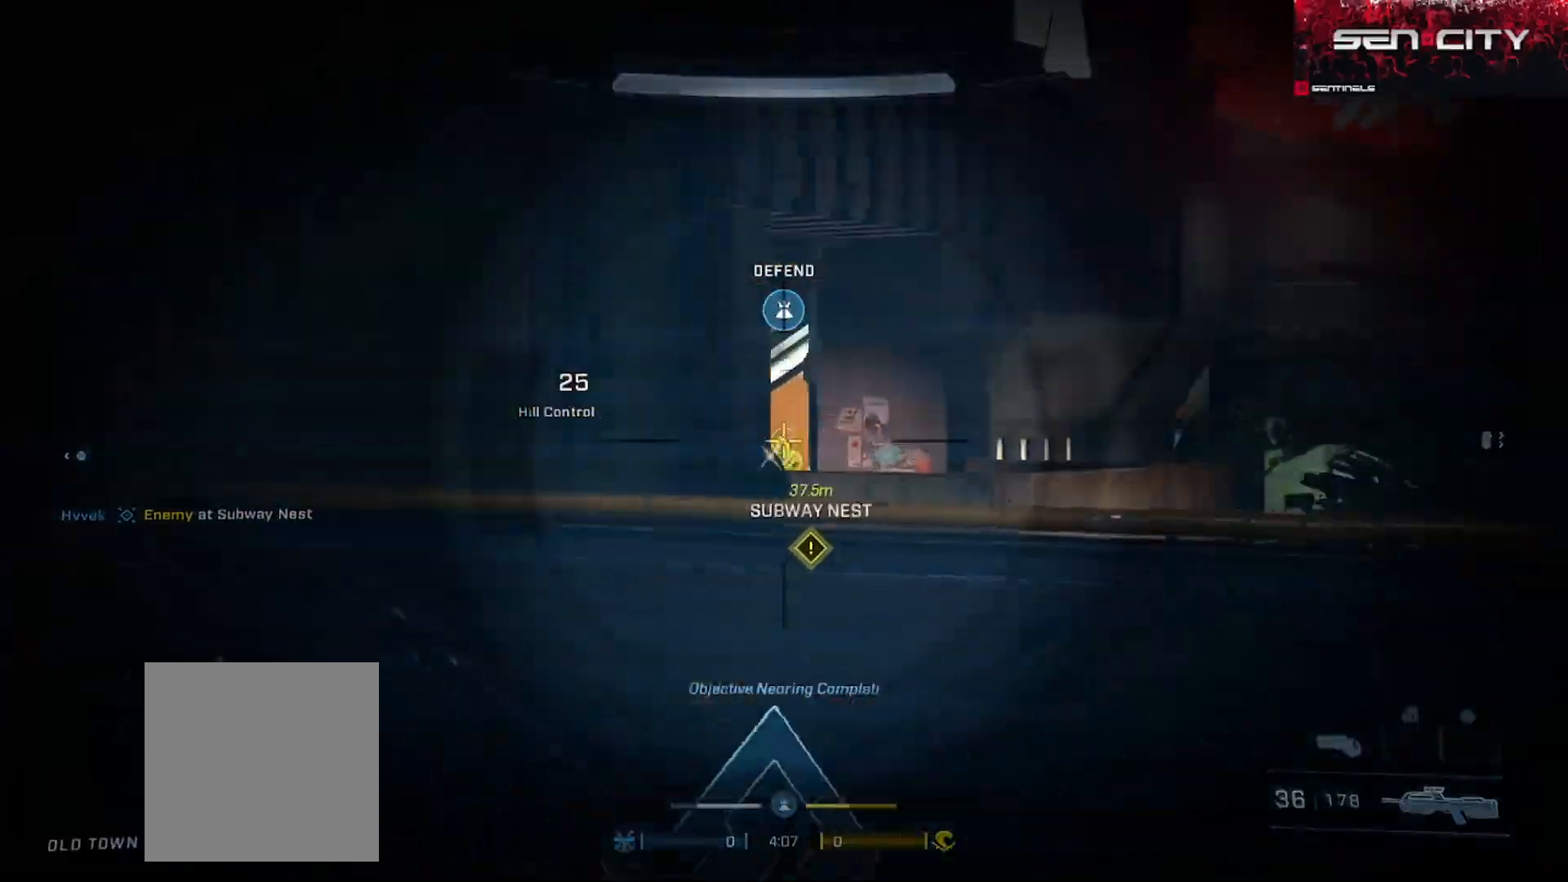
{"buttons": [], "left_stick": "right", "right_stick": "down", "events": [[100, "left_stick", "left"], [183, "right_stick", "center"], [200, "left_stick", "right"], [317, "R2", "down"], [317, "right_stick", "down"], [333, "left_stick", "left"], [433, "R2", "up"], [500, "left_stick", "right"]]}
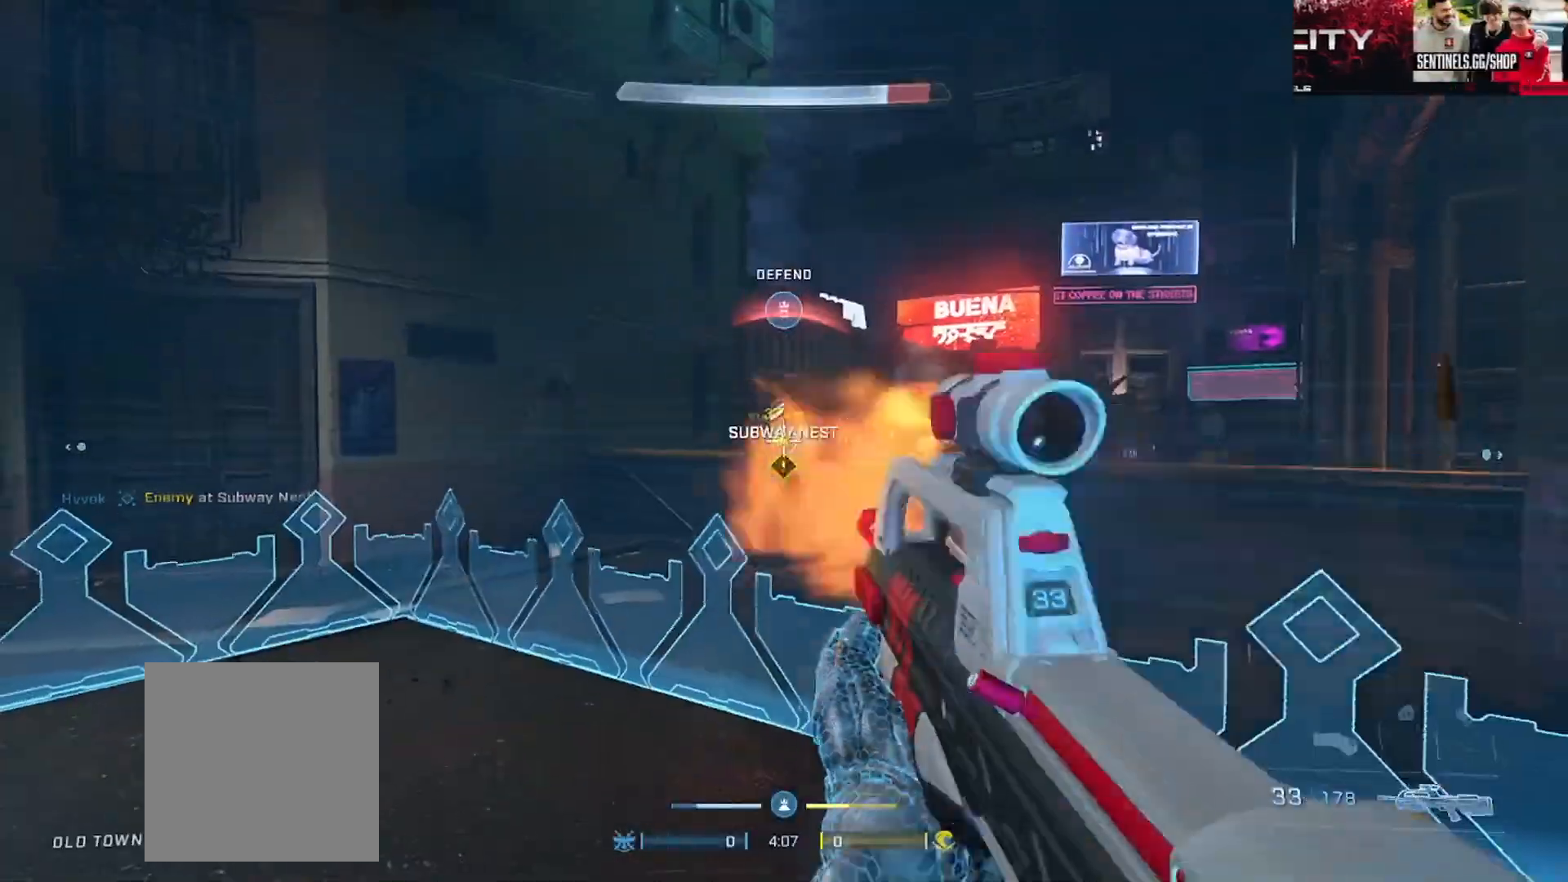
{"buttons": [], "left_stick": "right", "right_stick": "center", "events": [[100, "right_stick", "left"], [200, "R2", "down"], [417, "R2", "up"], [451, "right_stick", "center"]]}
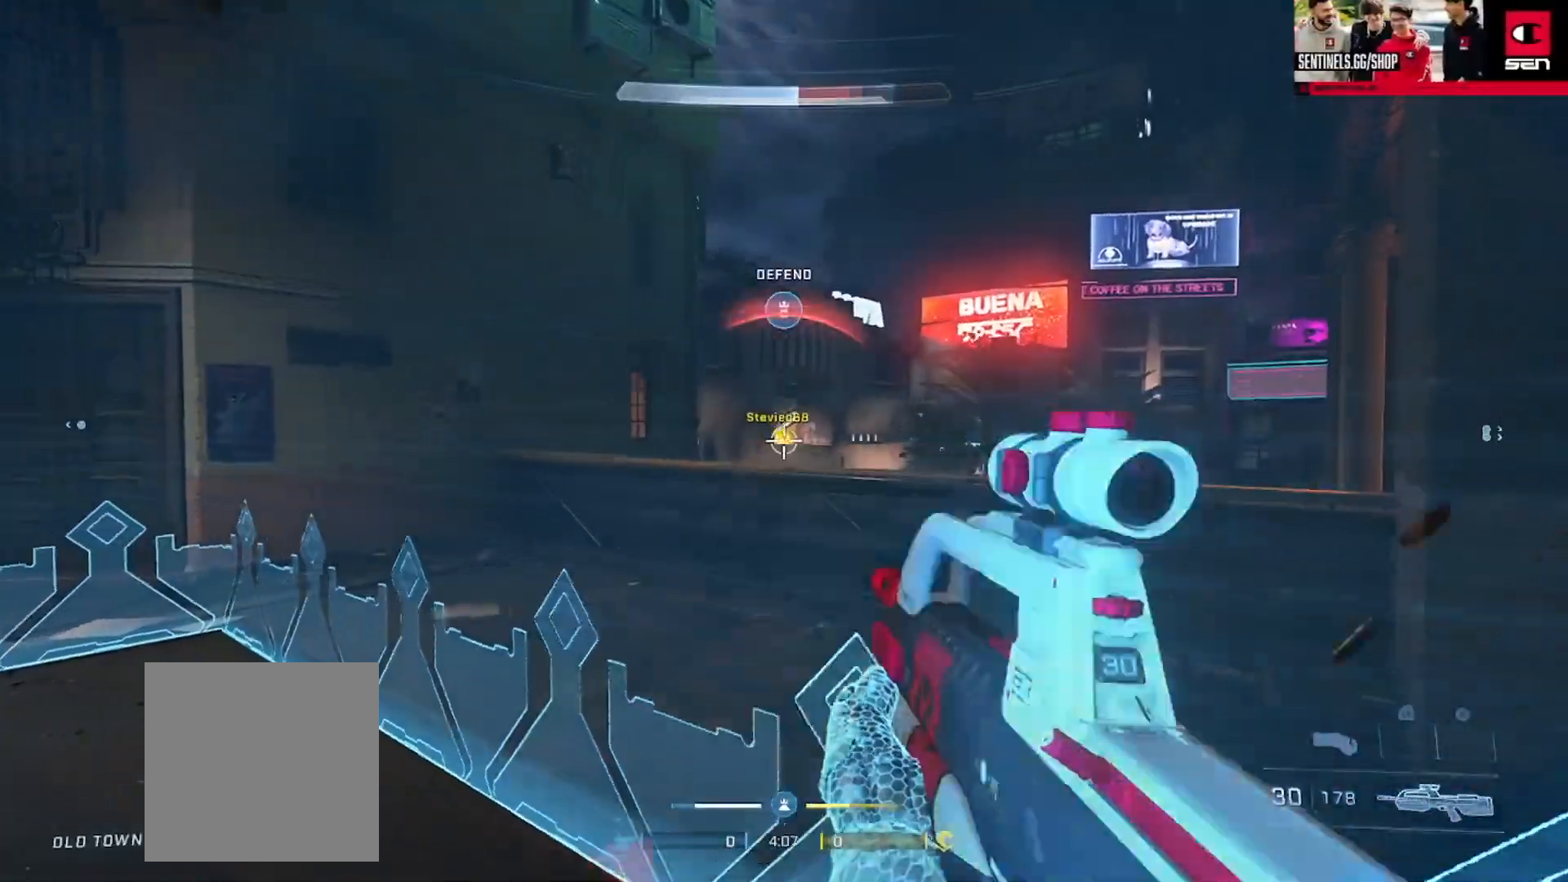
{"buttons": [], "left_stick": "down-left", "right_stick": "right", "events": [[50, "left_stick", "left"], [66, "R3", "down"], [83, "right_stick", "up-left"], [150, "R3", "up"], [167, "R2", "down"], [167, "right_stick", "up-right"], [333, "right_stick", "right"], [350, "R2", "up"], [417, "left_stick", "down-left"]]}
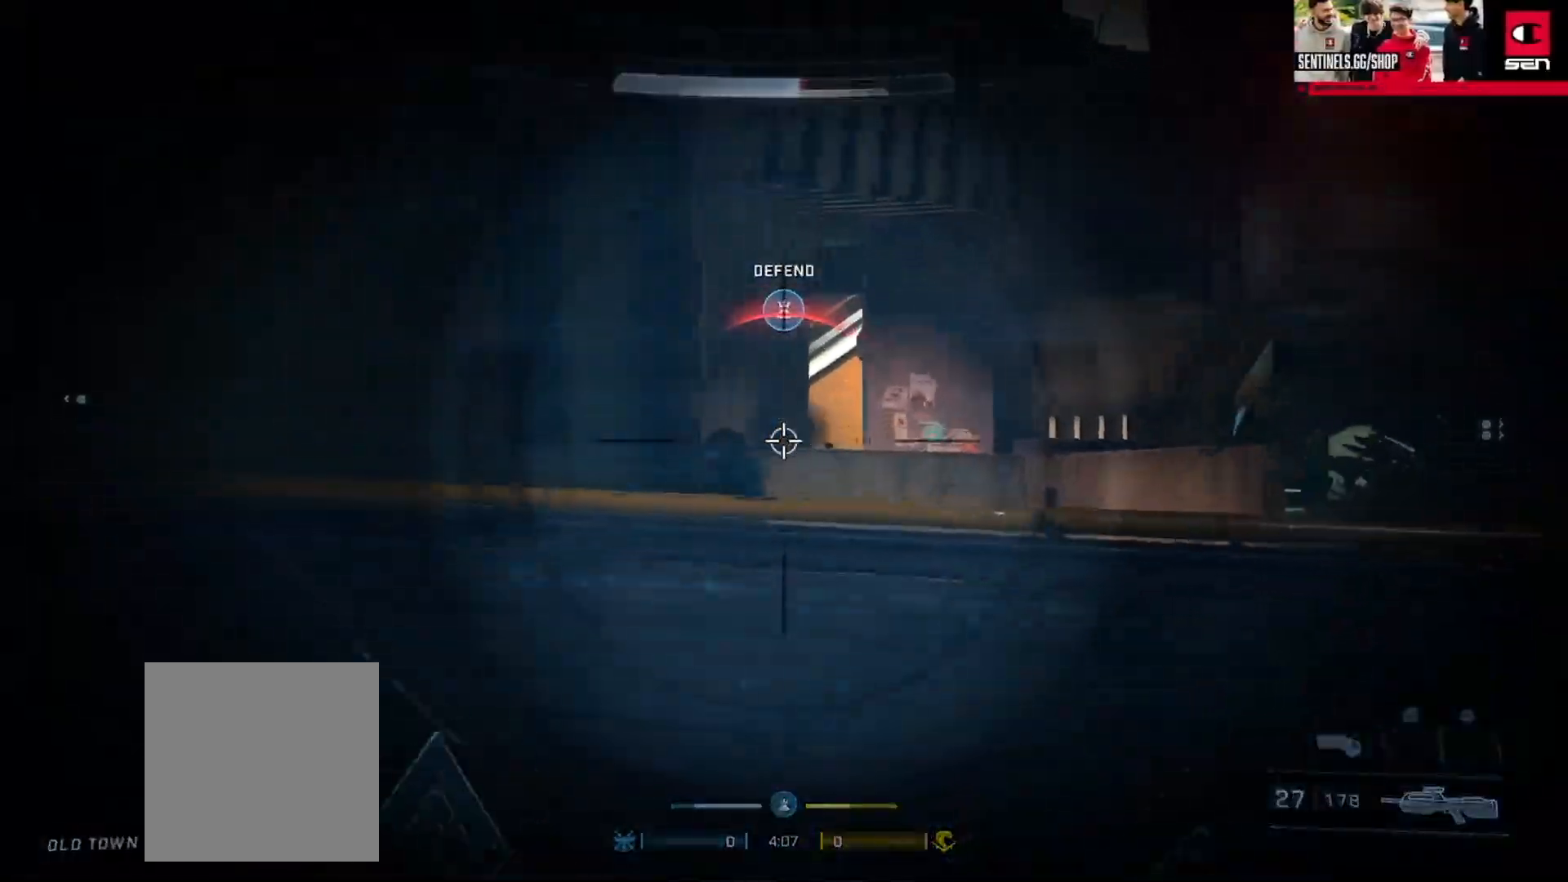
{"buttons": ["B"], "left_stick": "up-right", "right_stick": "right", "events": [[17, "left_stick", "down"], [67, "right_stick", "center"], [167, "left_stick", "down-right"], [184, "R2", "down"], [267, "R3", "down"], [334, "R2", "up"], [351, "R3", "up"], [451, "right_stick", "right"], [501, "B", "down"], [501, "left_stick", "up-right"]]}
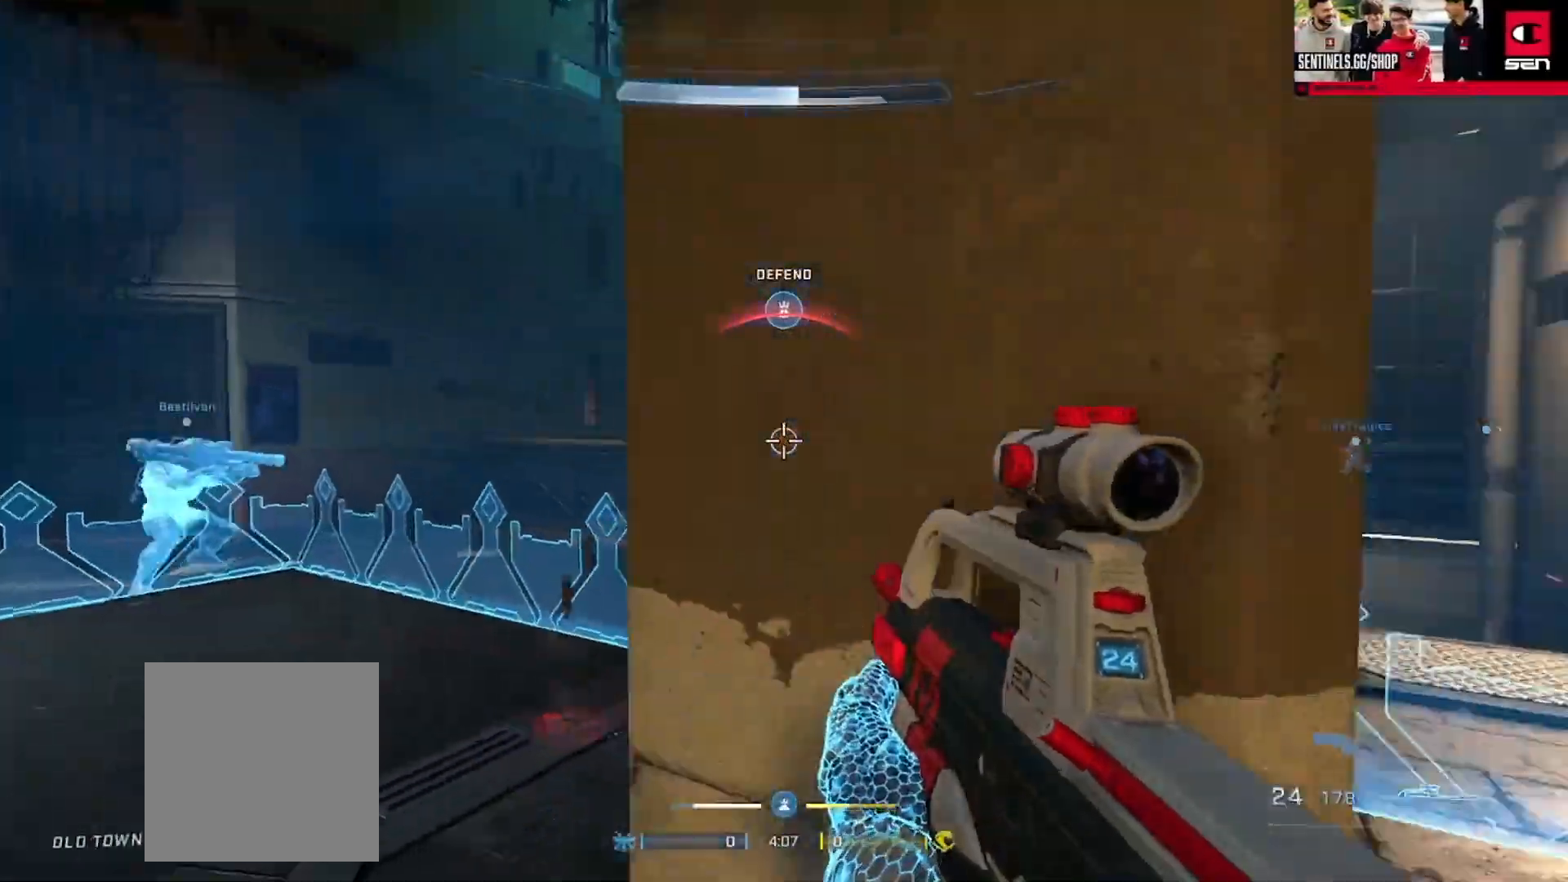
{"buttons": ["L3"], "left_stick": "down-left", "right_stick": "right", "events": [[100, "B", "up"], [133, "left_stick", "center"], [150, "L3", "down"], [250, "left_stick", "down-left"], [300, "left_stick", "left"], [450, "left_stick", "down-left"]]}
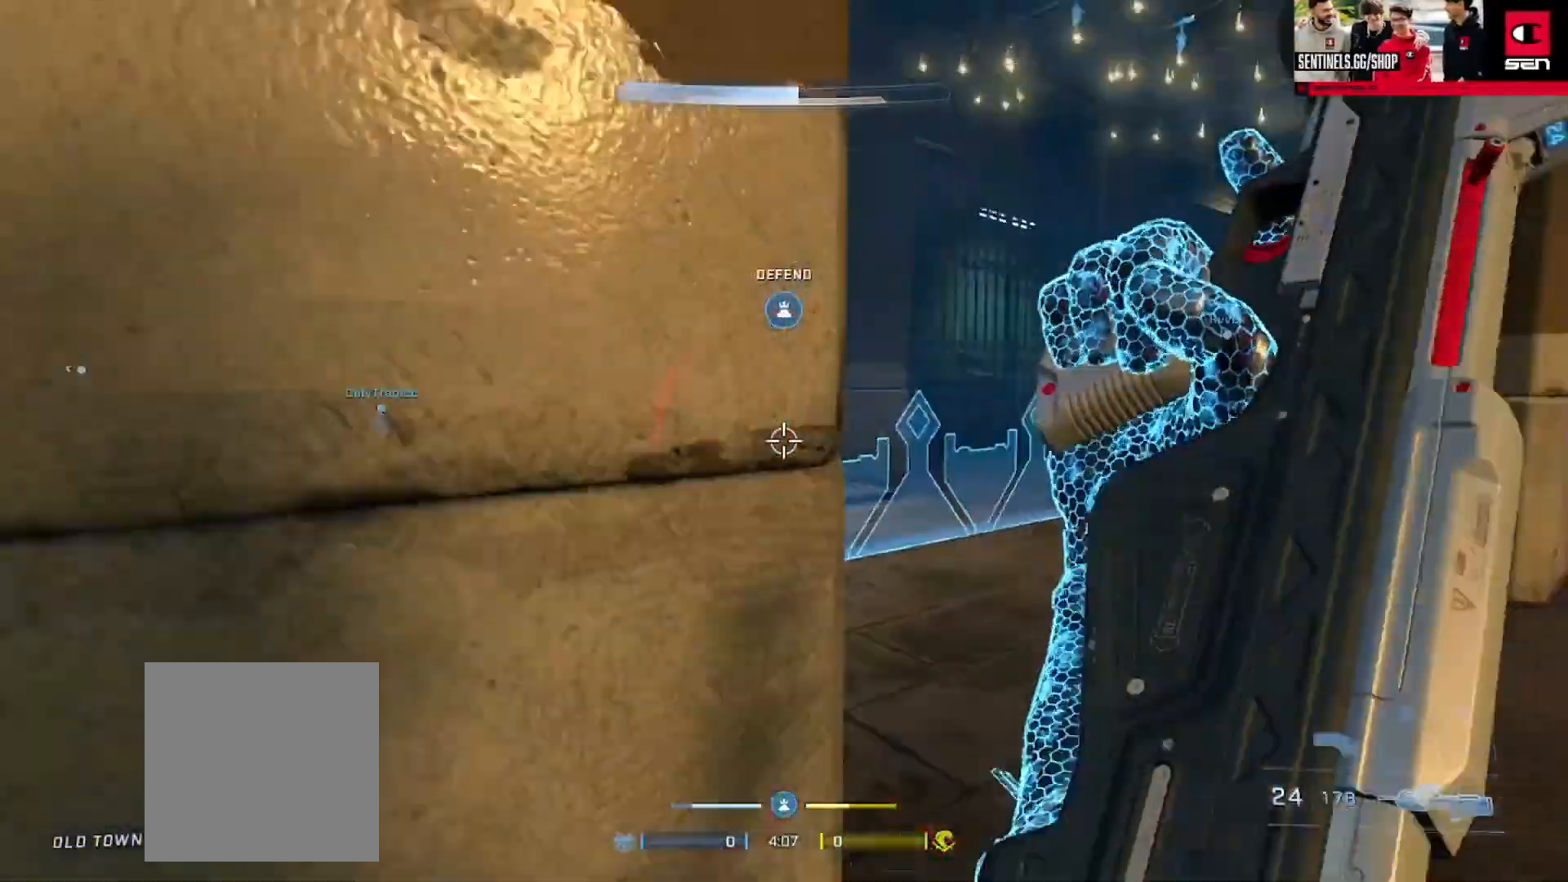
{"buttons": [], "left_stick": "up", "right_stick": "down-right", "events": [[200, "left_stick", "down-right"], [234, "L3", "up"], [284, "left_stick", "up-right"], [301, "right_stick", "down-right"], [384, "A", "down"], [451, "left_stick", "up"], [467, "A", "up"]]}
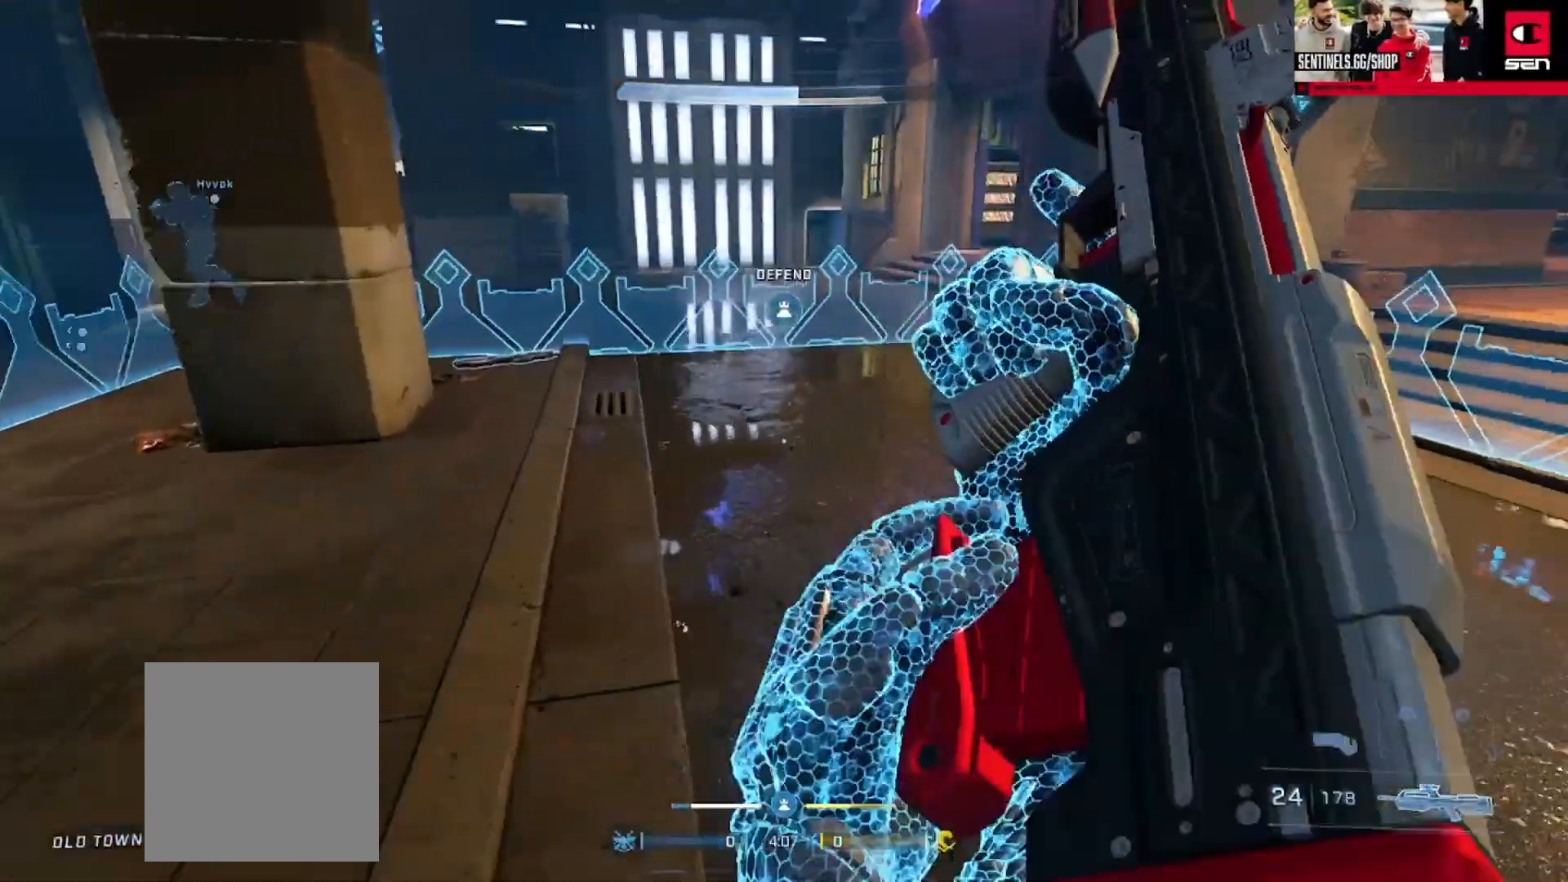
{"buttons": ["L3"], "left_stick": "up-right", "right_stick": "up-left", "events": [[16, "A", "down"], [100, "A", "up"], [100, "right_stick", "down-left"], [150, "L3", "down"], [267, "right_stick", "up-left"], [383, "left_stick", "up-right"], [433, "Y", "down"], [500, "Y", "up"]]}
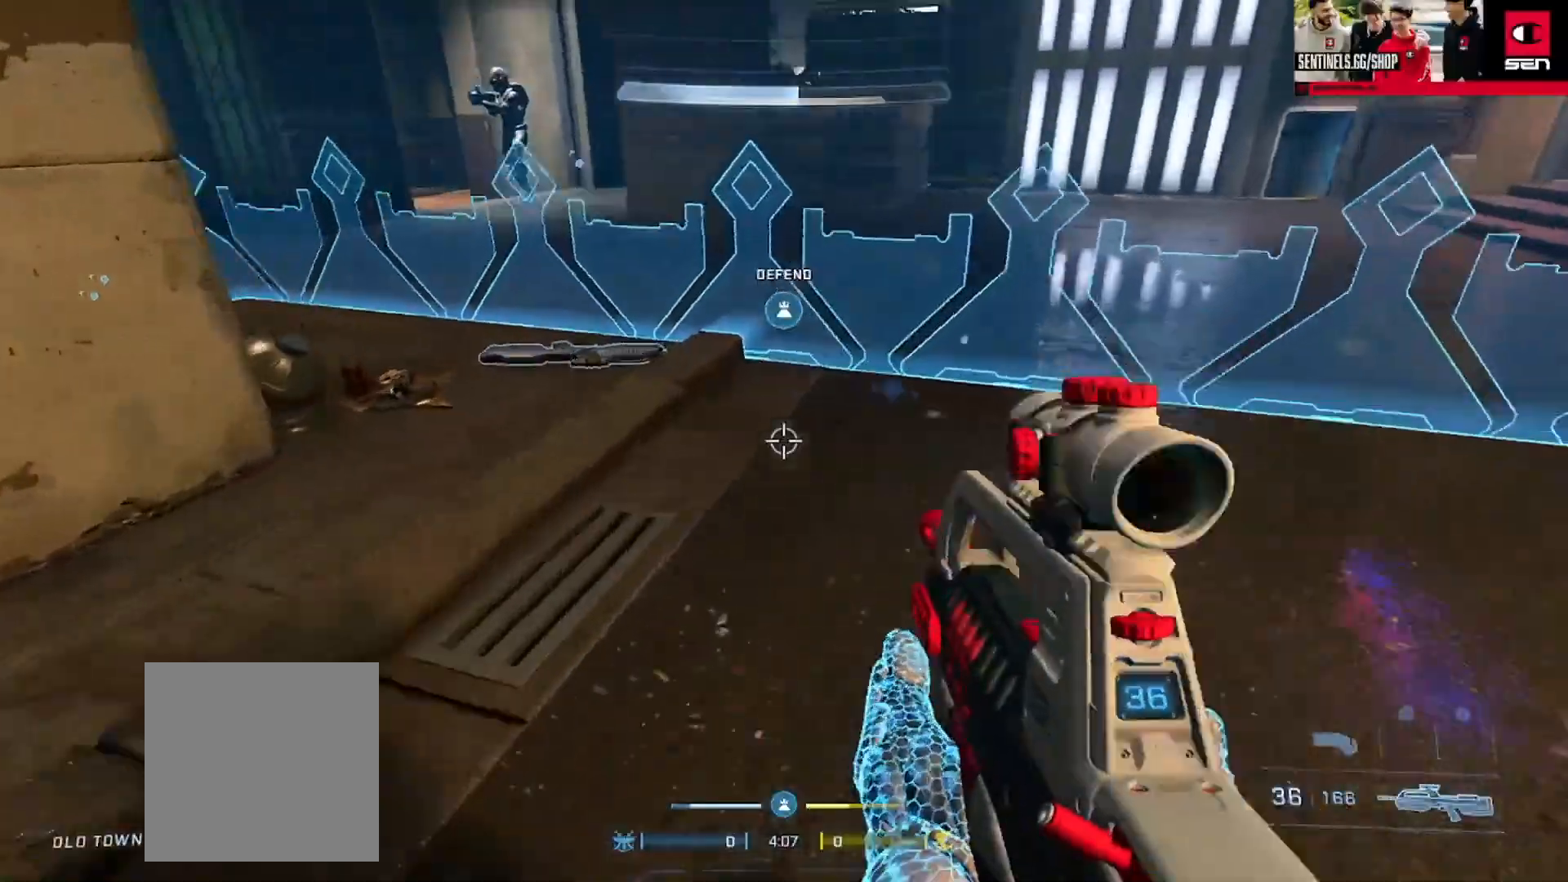
{"buttons": ["A"], "left_stick": "up-right", "right_stick": "up-left", "events": [[200, "Y", "down"], [284, "Y", "up"], [351, "L3", "up"], [484, "A", "down"]]}
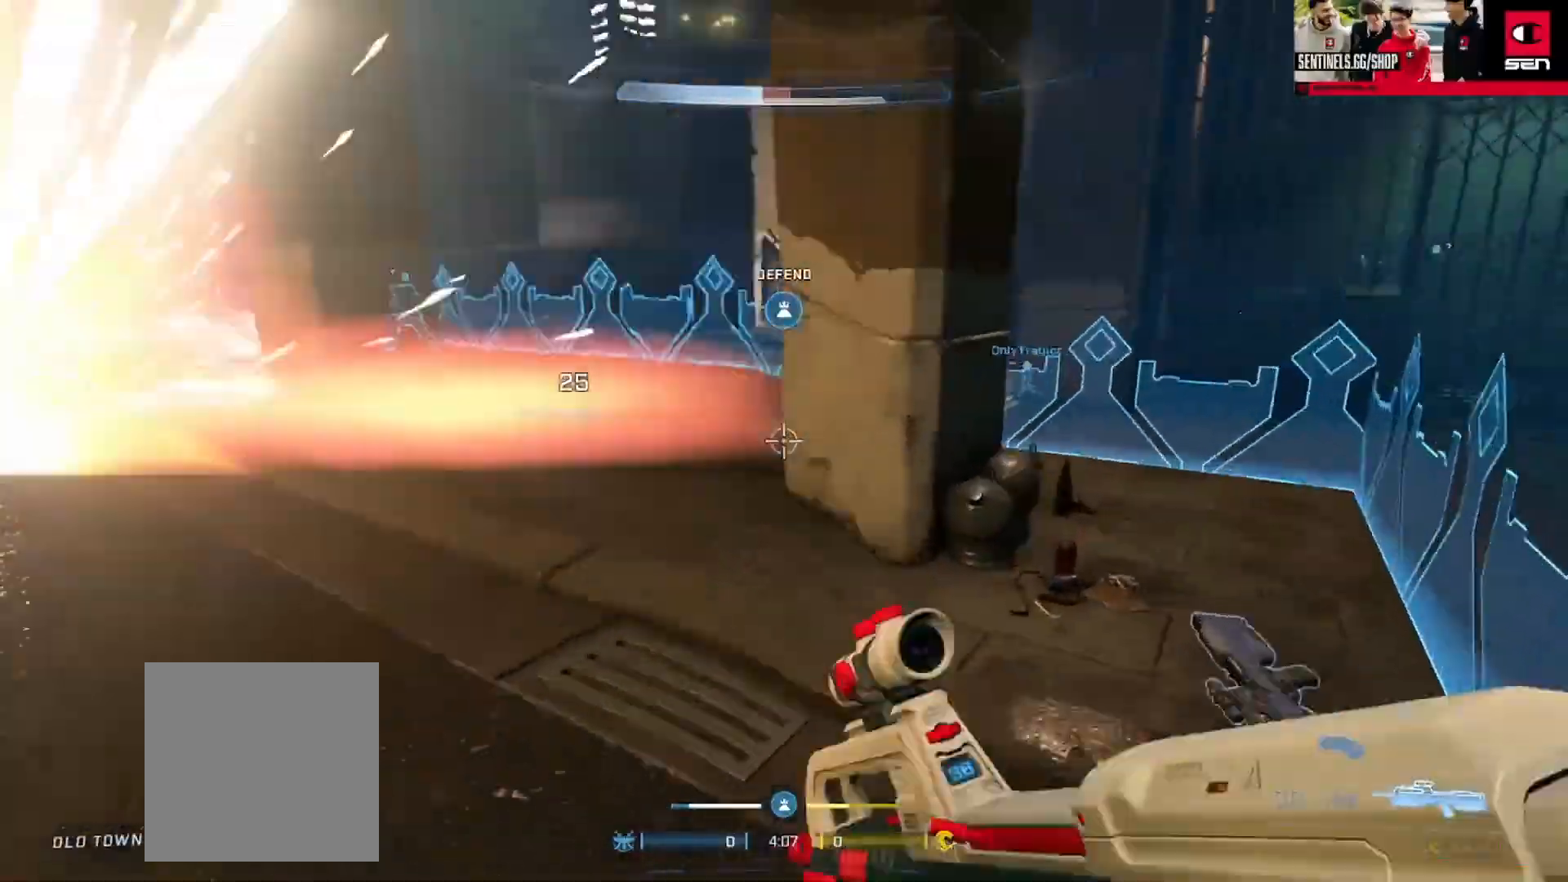
{"buttons": [], "left_stick": "left", "right_stick": "center", "events": [[66, "A", "up"], [133, "right_stick", "up"], [233, "left_stick", "center"], [300, "left_stick", "left"], [333, "right_stick", "down-left"], [350, "B", "down"], [433, "B", "up"], [433, "right_stick", "center"]]}
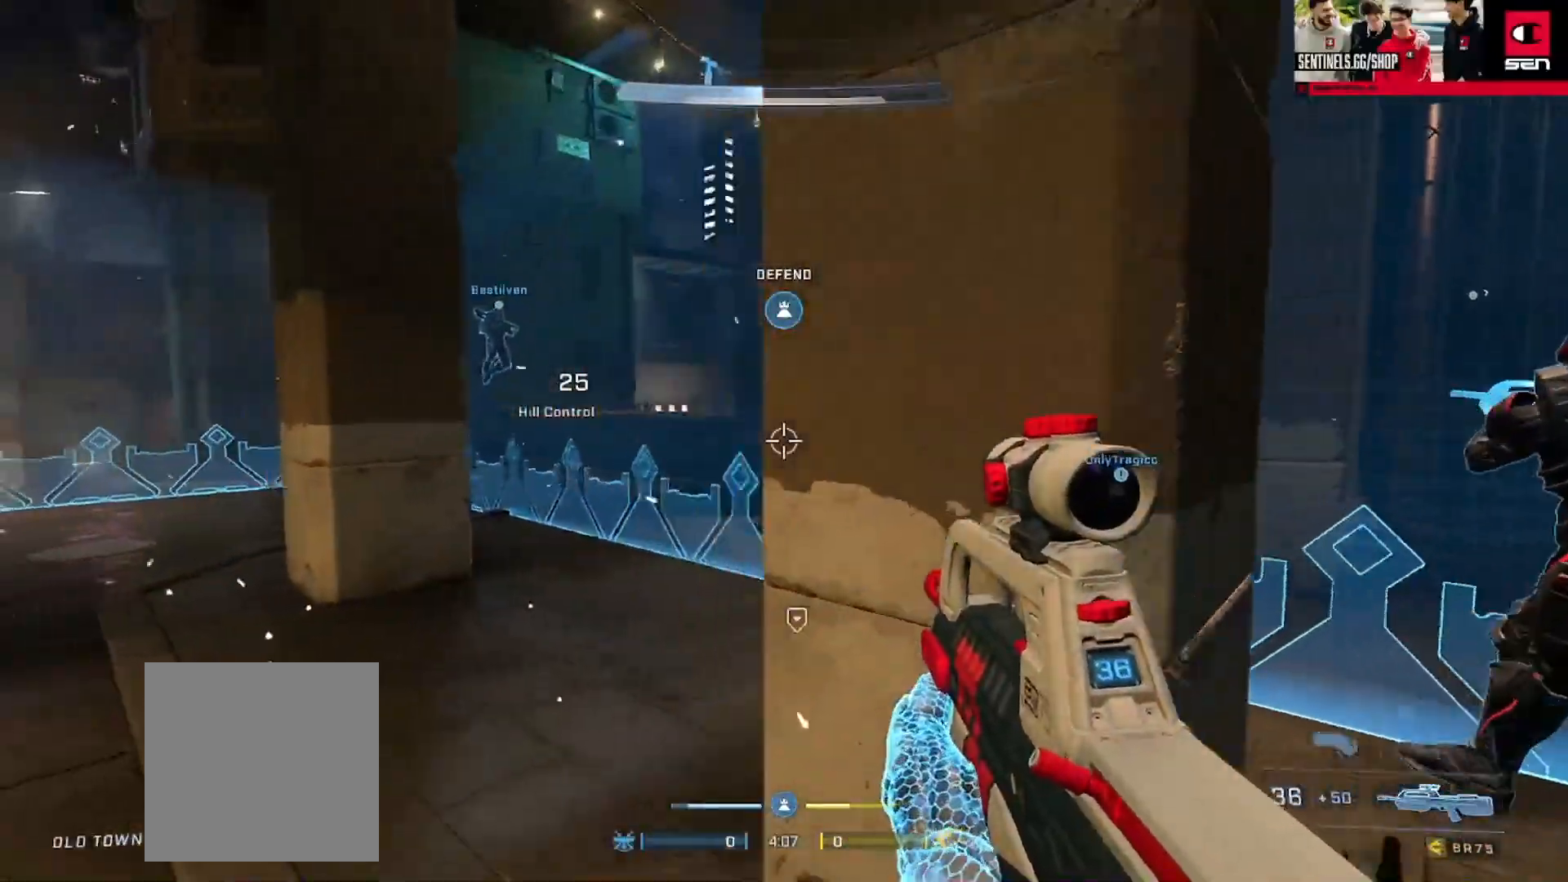
{"buttons": [], "left_stick": "left", "right_stick": "center", "events": [[17, "left_stick", "center"], [67, "left_stick", "right"], [134, "right_stick", "left"], [200, "left_stick", "down-left"], [467, "left_stick", "left"], [484, "right_stick", "center"]]}
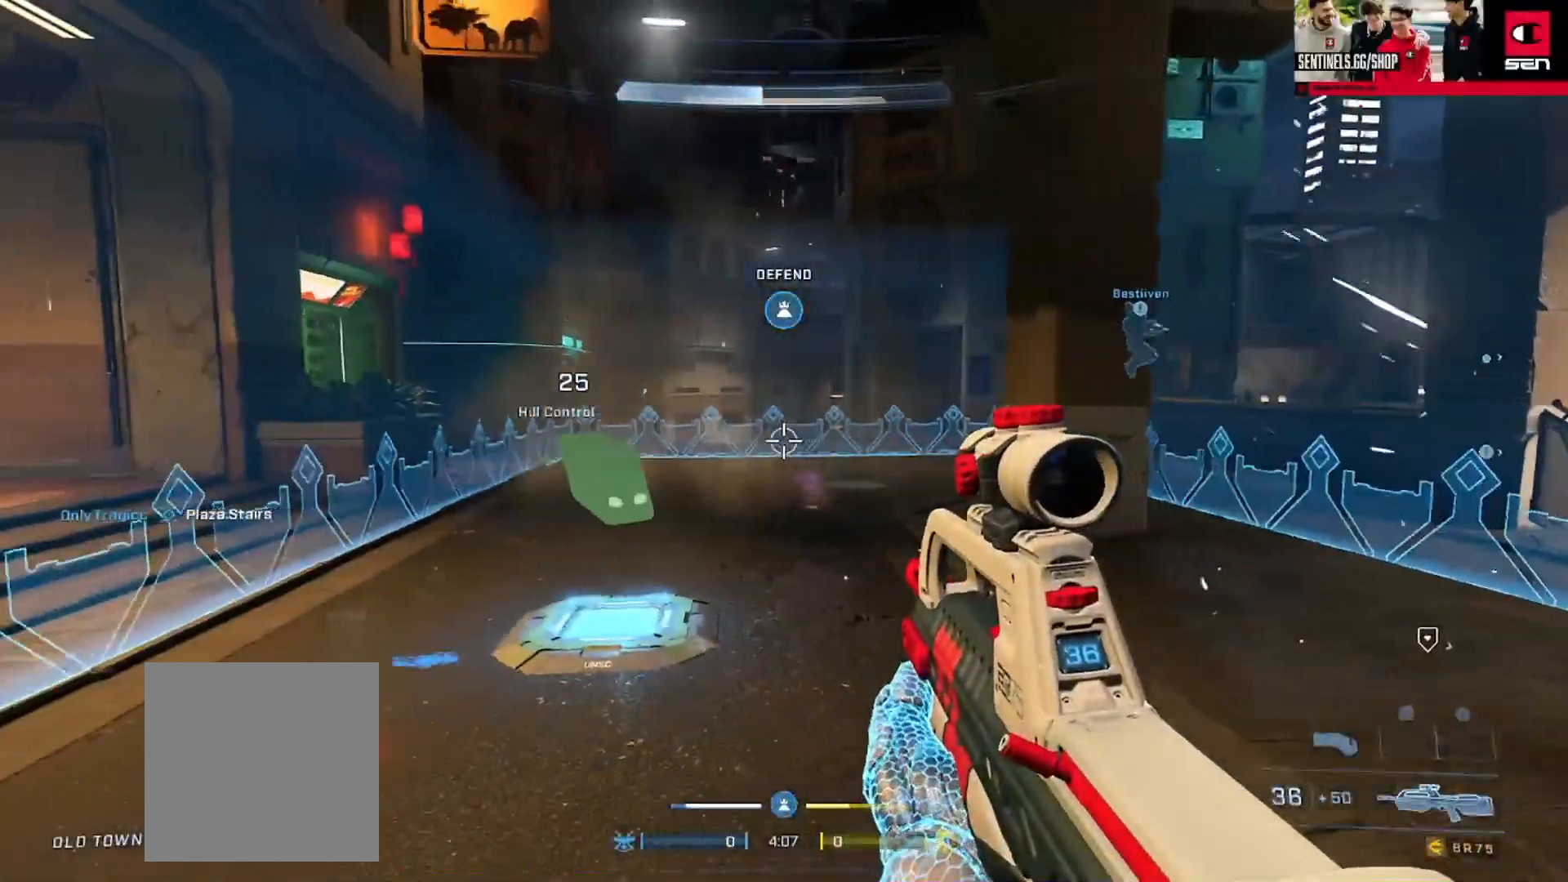
{"buttons": ["Y", "L3"], "left_stick": "right", "right_stick": "center", "events": [[100, "Y", "down"], [183, "Y", "up"], [300, "right_stick", "right"], [367, "left_stick", "up-right"], [383, "L3", "down"], [383, "right_stick", "center"], [433, "left_stick", "right"], [467, "Y", "down"]]}
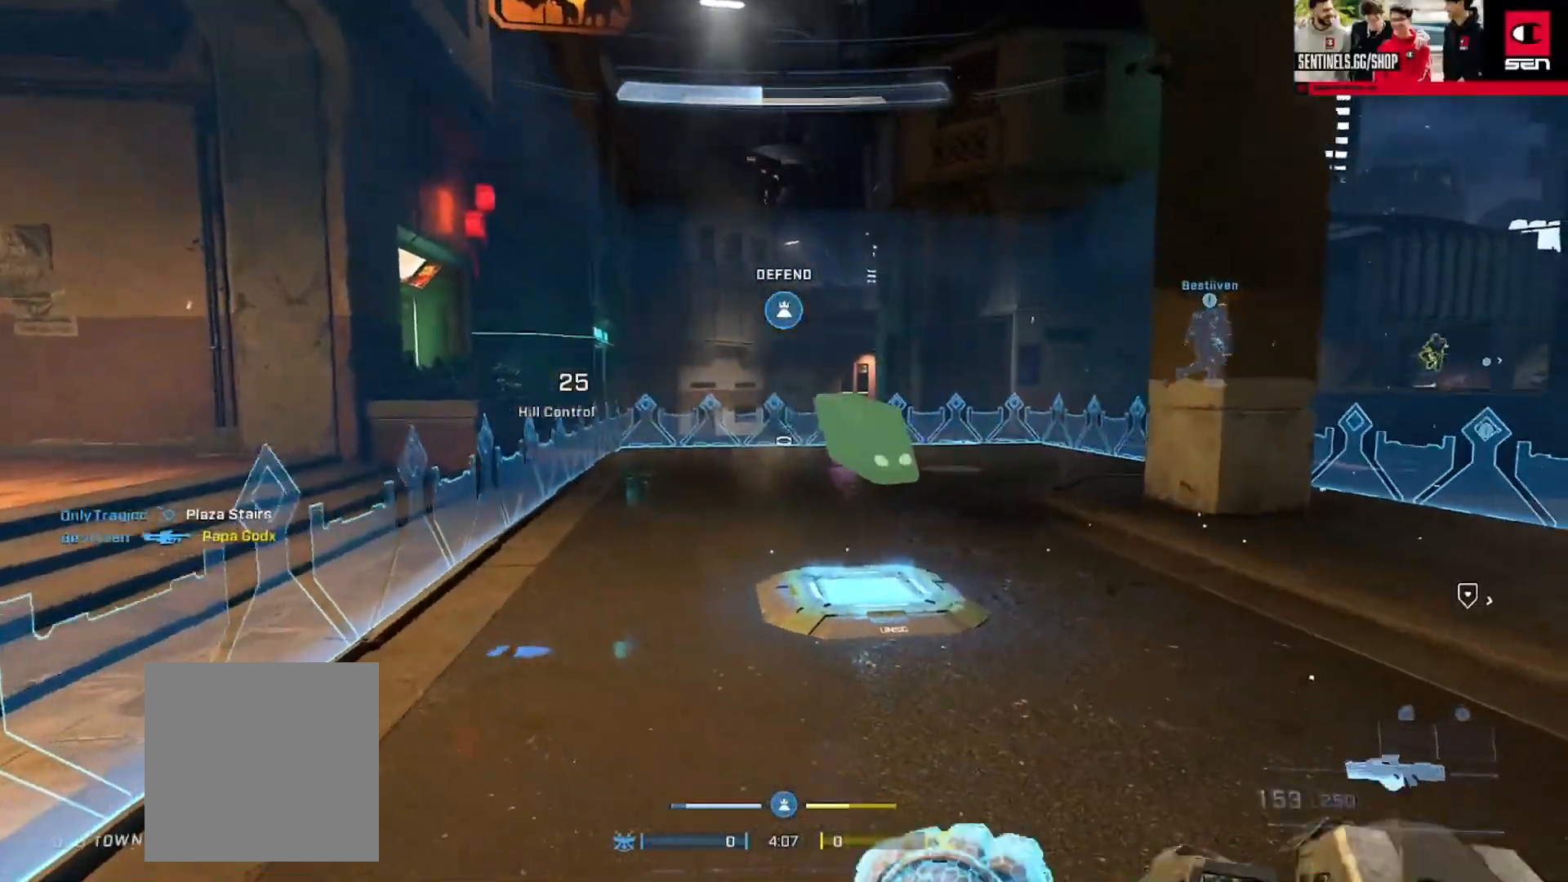
{"buttons": [], "left_stick": "up-right", "right_stick": "center", "events": [[34, "Y", "up"], [67, "right_stick", "right"], [100, "L3", "up"], [367, "right_stick", "center"], [467, "left_stick", "up-right"]]}
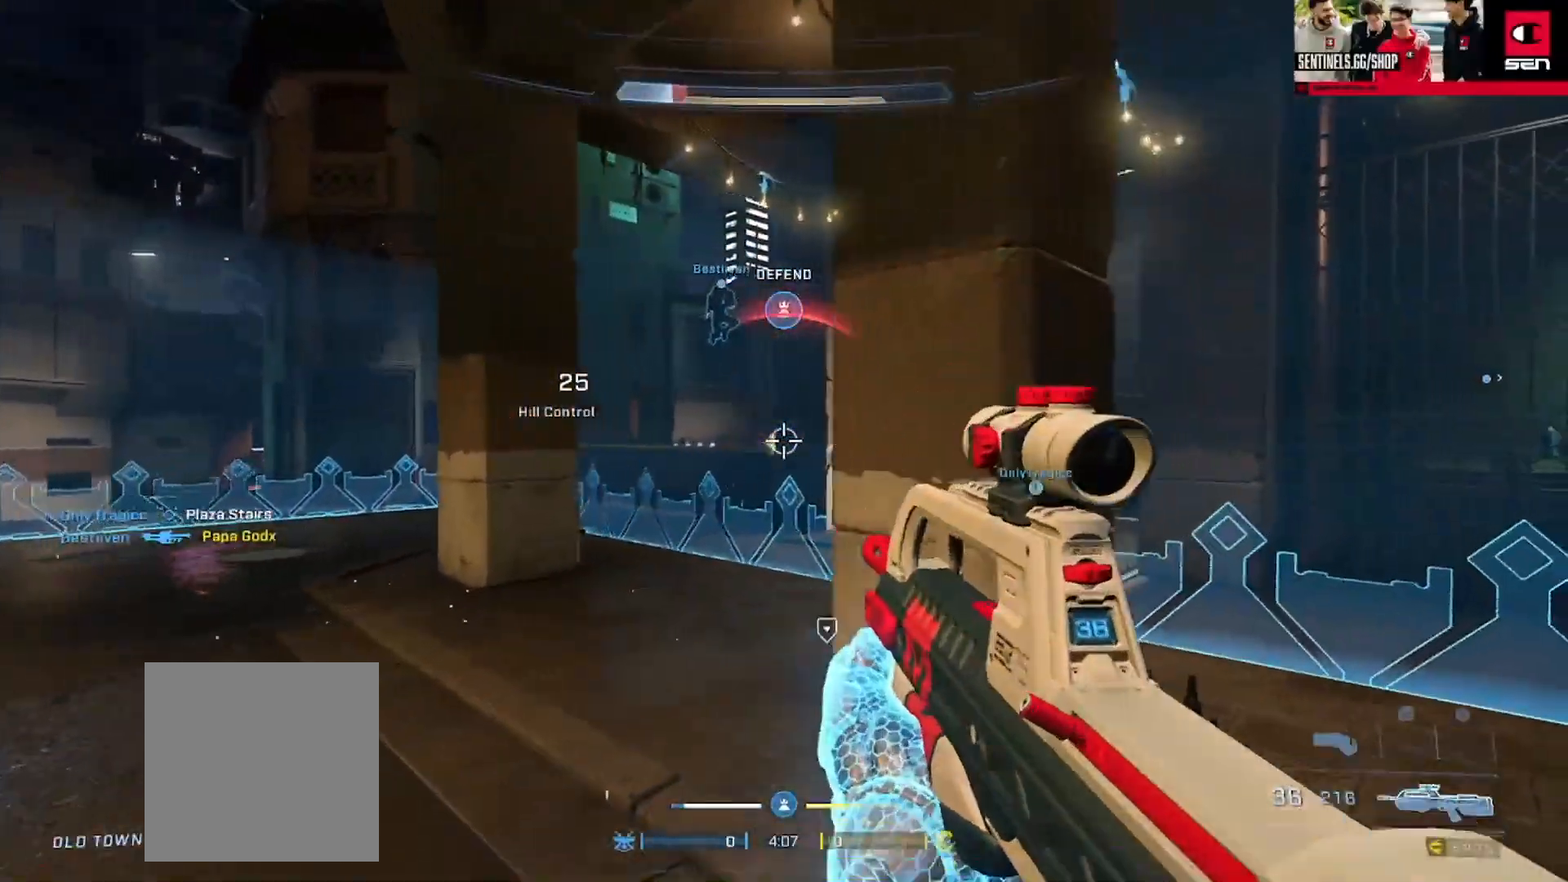
{"buttons": ["Y", "L3"], "left_stick": "right", "right_stick": "left", "events": [[16, "right_stick", "left"], [267, "Y", "down"], [267, "left_stick", "right"], [333, "Y", "up"], [350, "L3", "down"], [467, "Y", "down"]]}
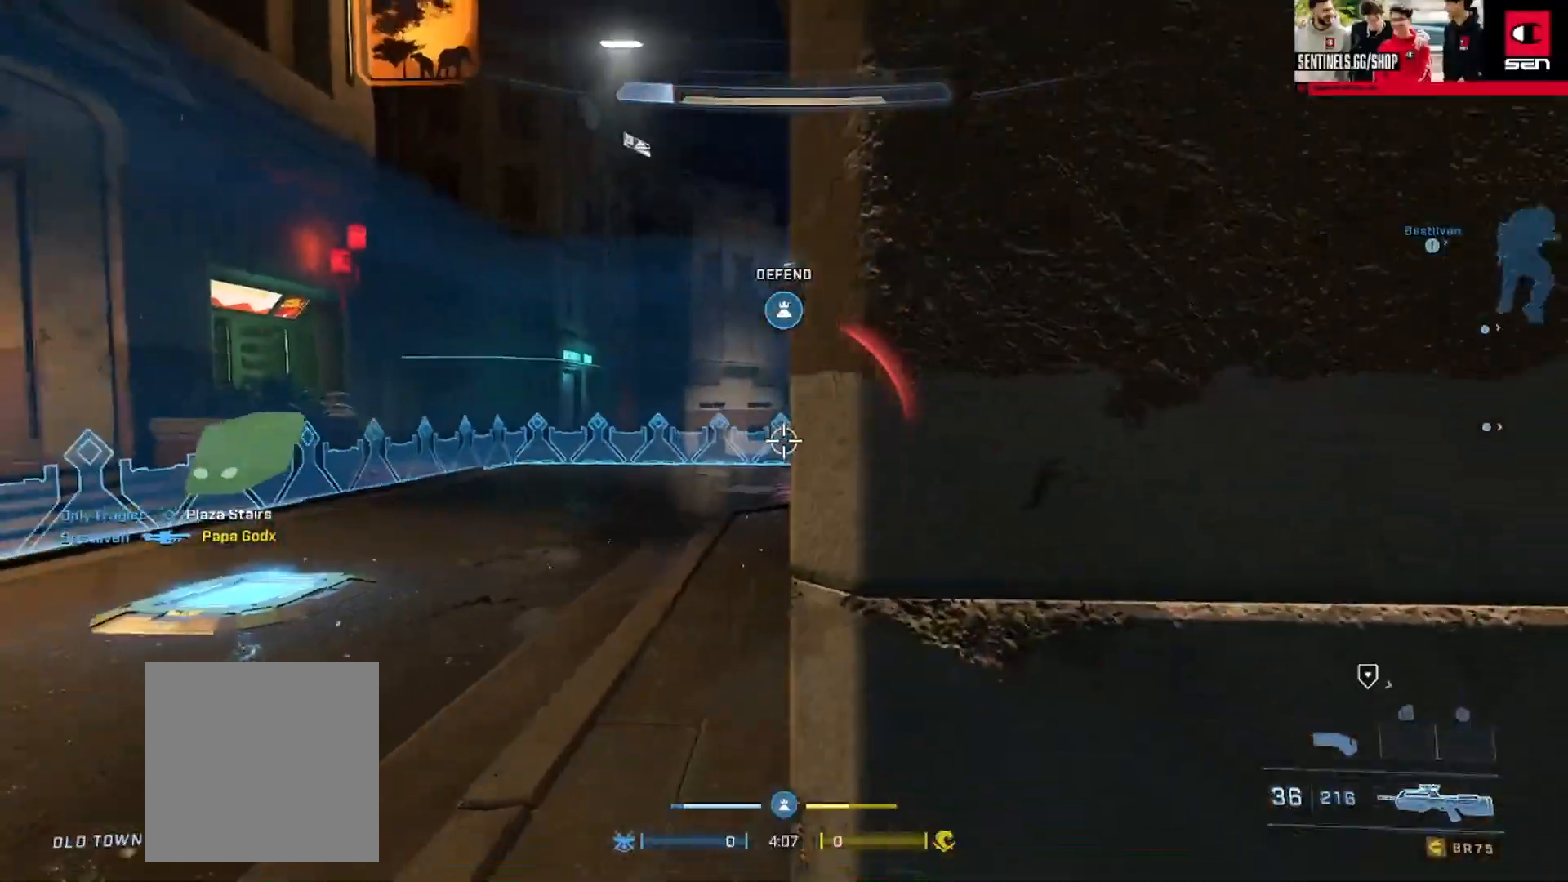
{"buttons": ["L3"], "left_stick": "left", "right_stick": "right", "events": [[17, "Y", "up"], [34, "right_stick", "center"], [50, "left_stick", "up-right"], [234, "left_stick", "up"], [284, "right_stick", "down-right"], [384, "left_stick", "center"], [384, "right_stick", "center"], [467, "left_stick", "left"], [501, "right_stick", "right"]]}
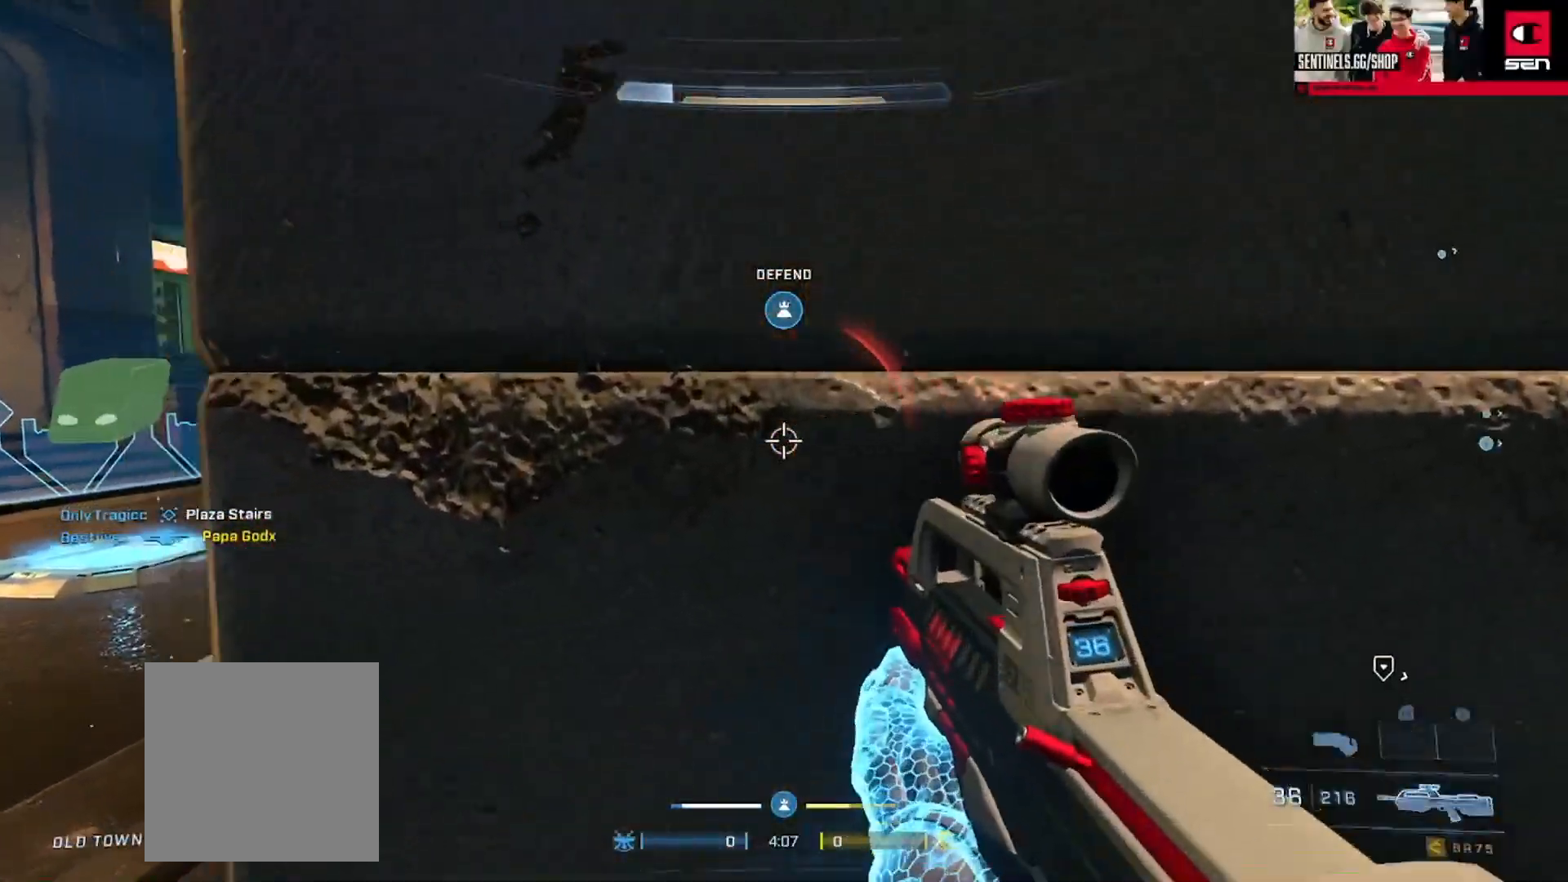
{"buttons": ["L3"], "left_stick": "right", "right_stick": "center", "events": [[83, "left_stick", "right"], [100, "right_stick", "center"]]}
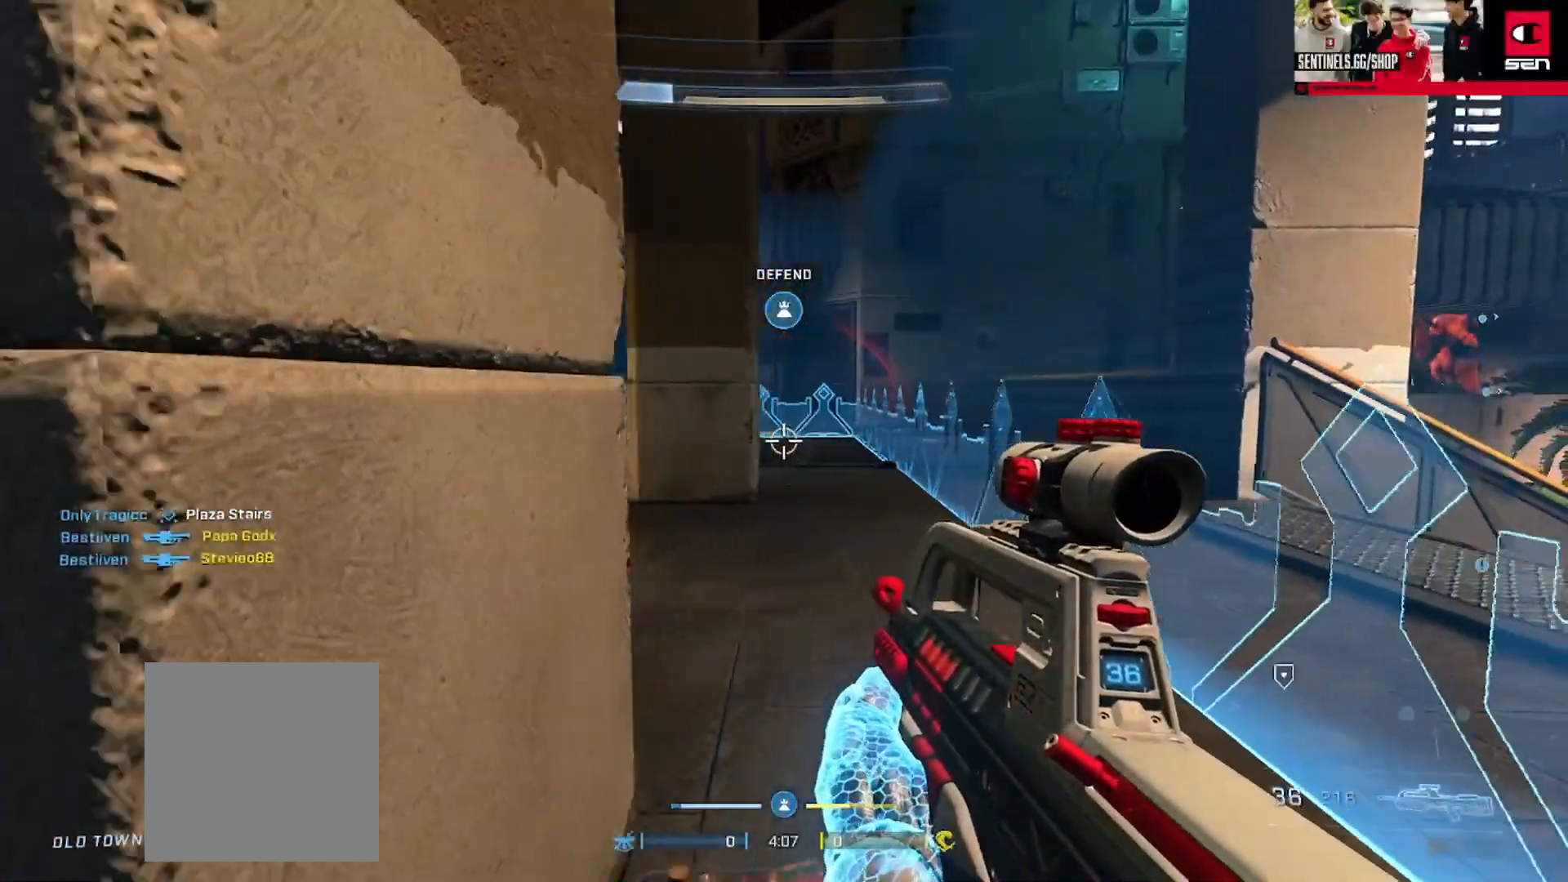
{"buttons": ["L3"], "left_stick": "down", "right_stick": "center", "events": [[34, "right_stick", "left"], [100, "left_stick", "up"], [134, "right_stick", "center"], [351, "left_stick", "down"], [384, "L3", "up"], [434, "L3", "down"]]}
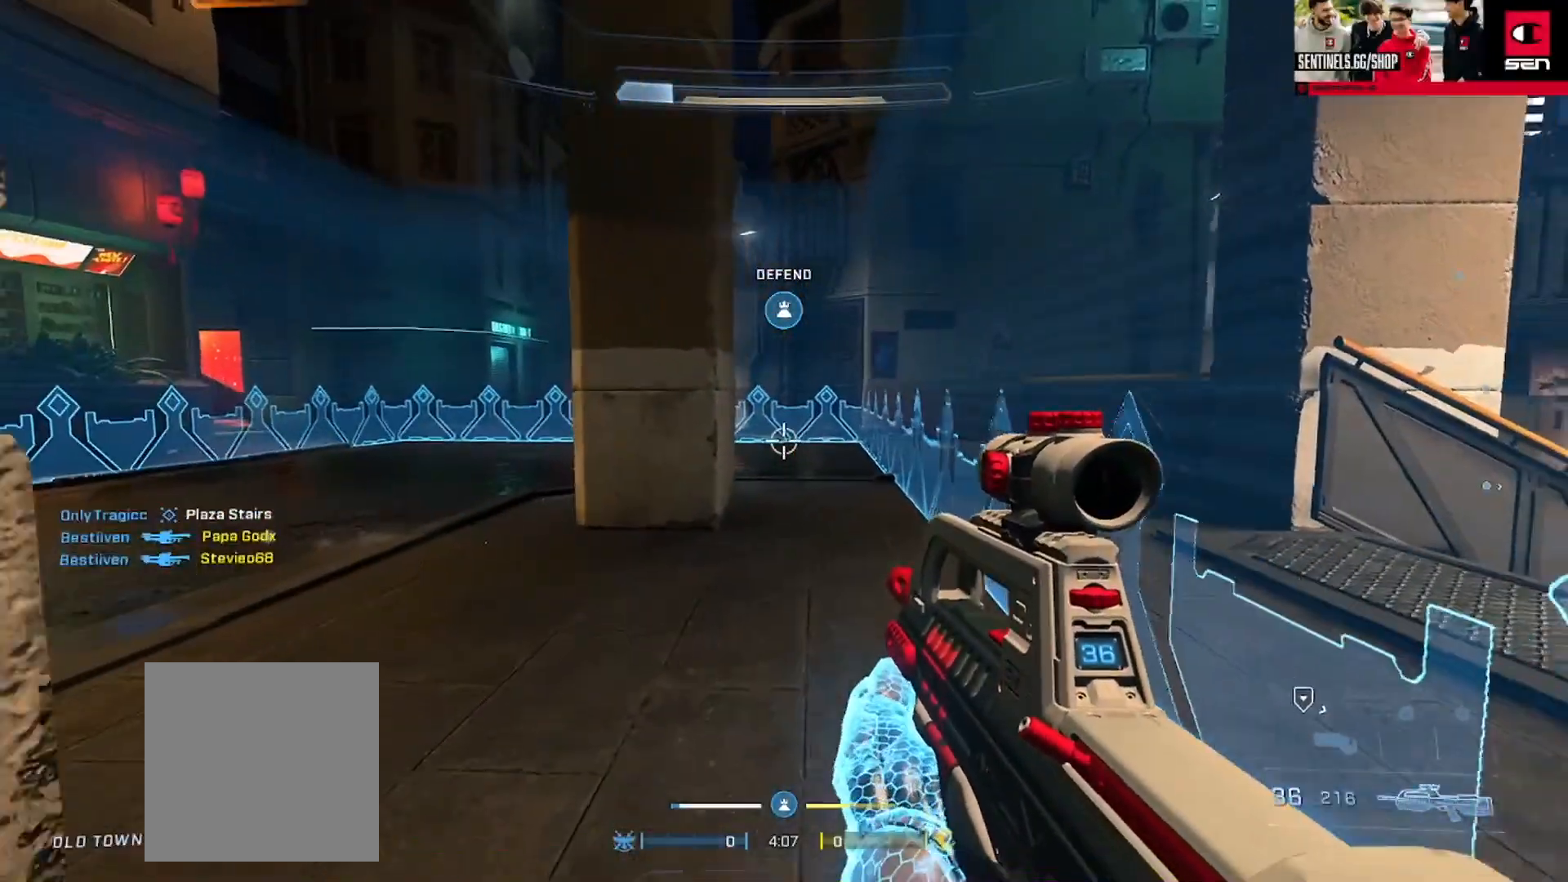
{"buttons": ["L3"], "left_stick": "left", "right_stick": "right", "events": [[150, "left_stick", "down-left"], [367, "left_stick", "left"], [450, "right_stick", "right"]]}
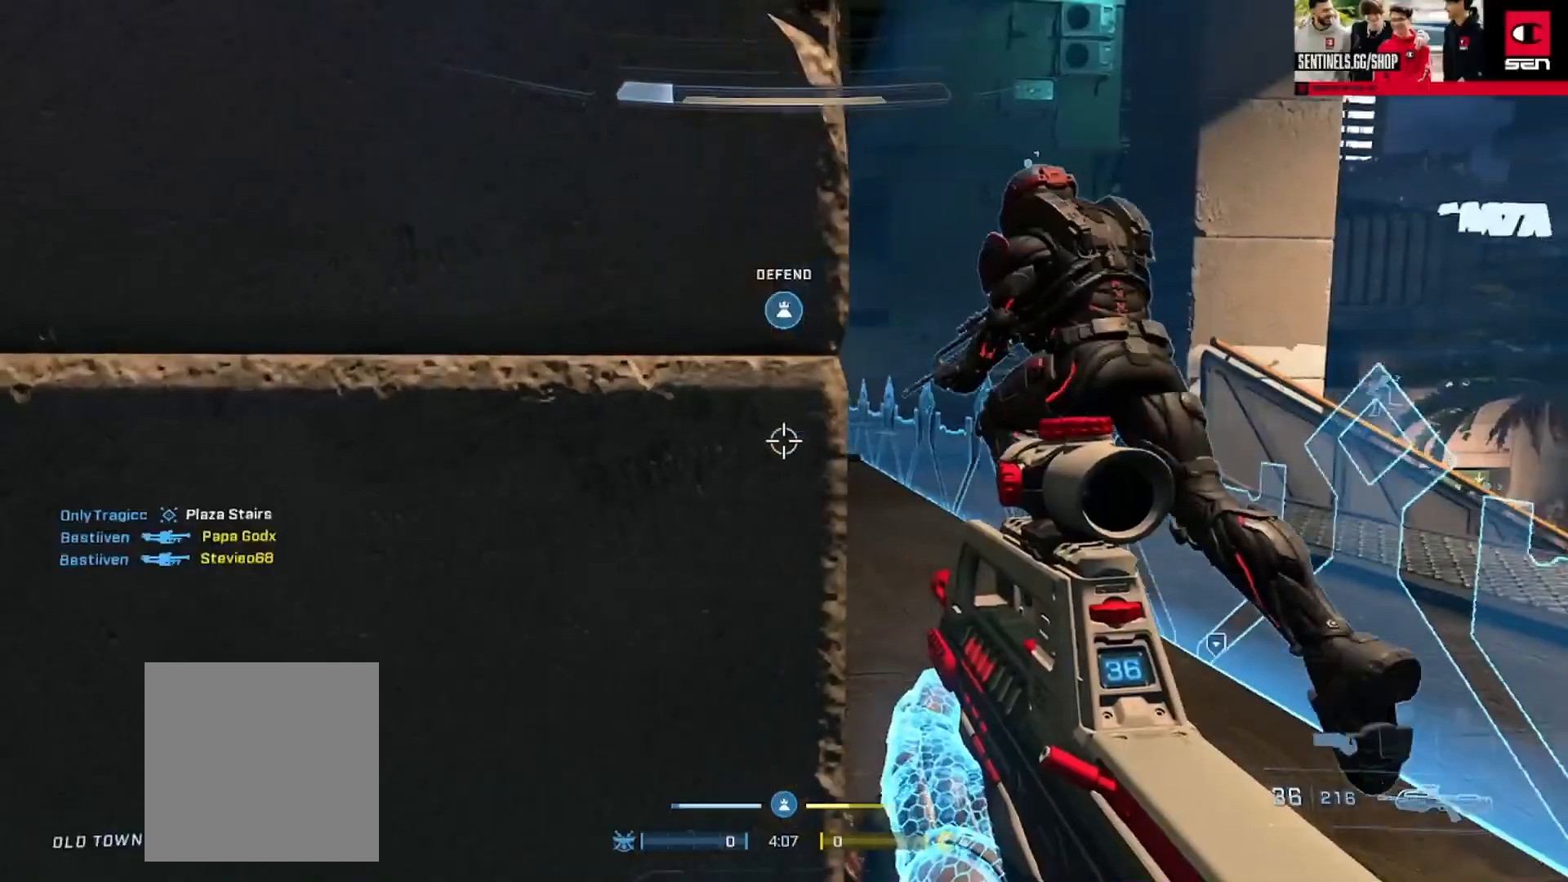
{"buttons": ["L3"], "left_stick": "up-right", "right_stick": "left", "events": [[150, "left_stick", "center"], [234, "right_stick", "center"], [267, "left_stick", "up-right"], [401, "right_stick", "left"]]}
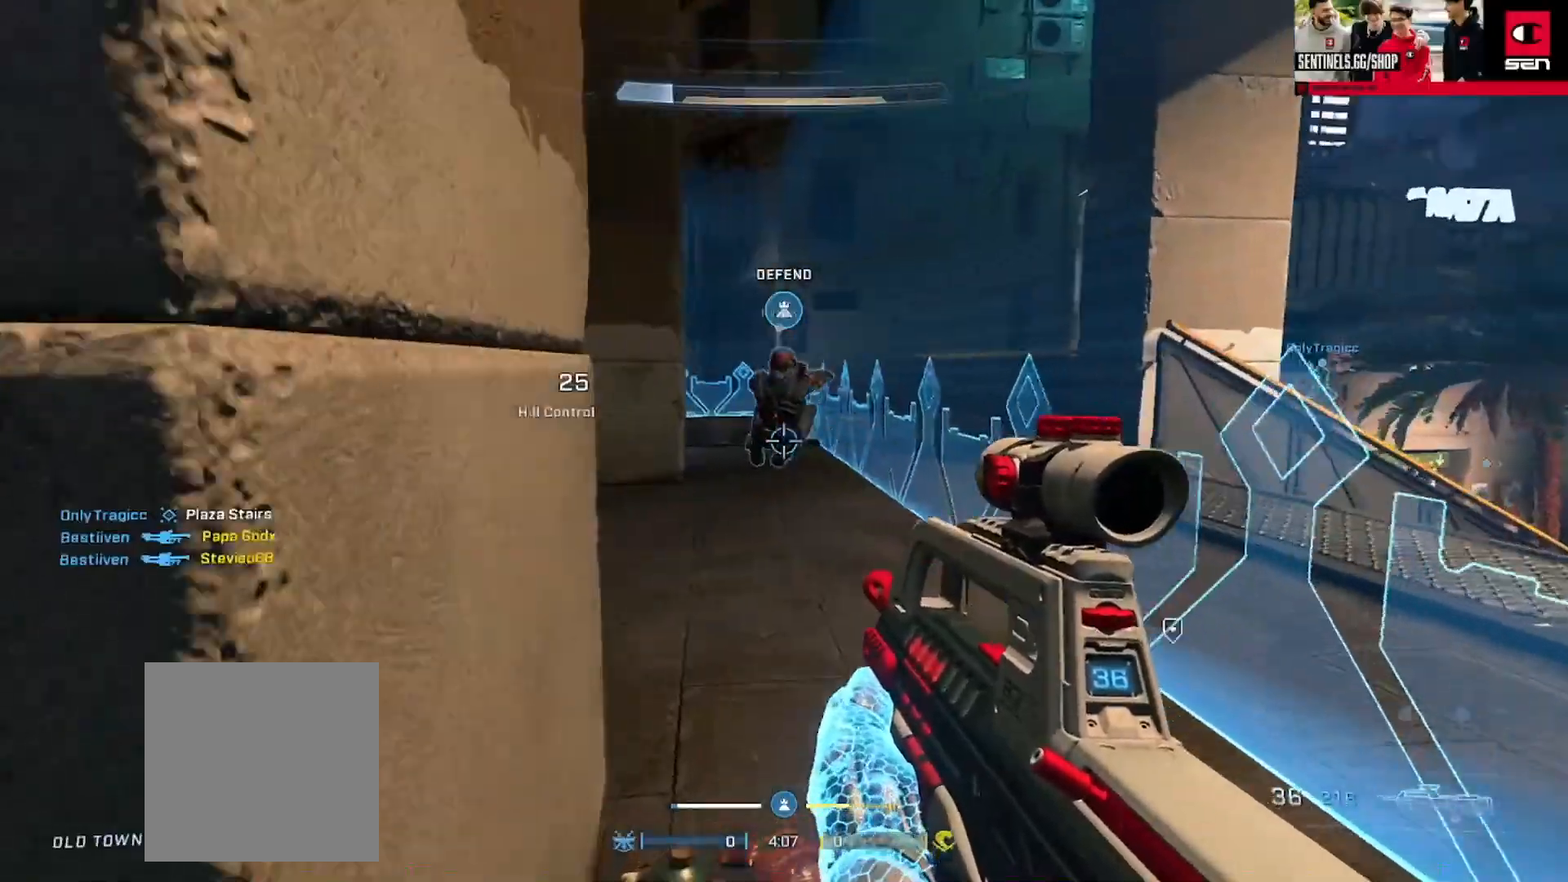
{"buttons": ["L3"], "left_stick": "up-right", "right_stick": "left", "events": [[50, "right_stick", "center"], [83, "left_stick", "up"], [133, "right_stick", "up-left"], [267, "right_stick", "left"], [450, "left_stick", "up-right"]]}
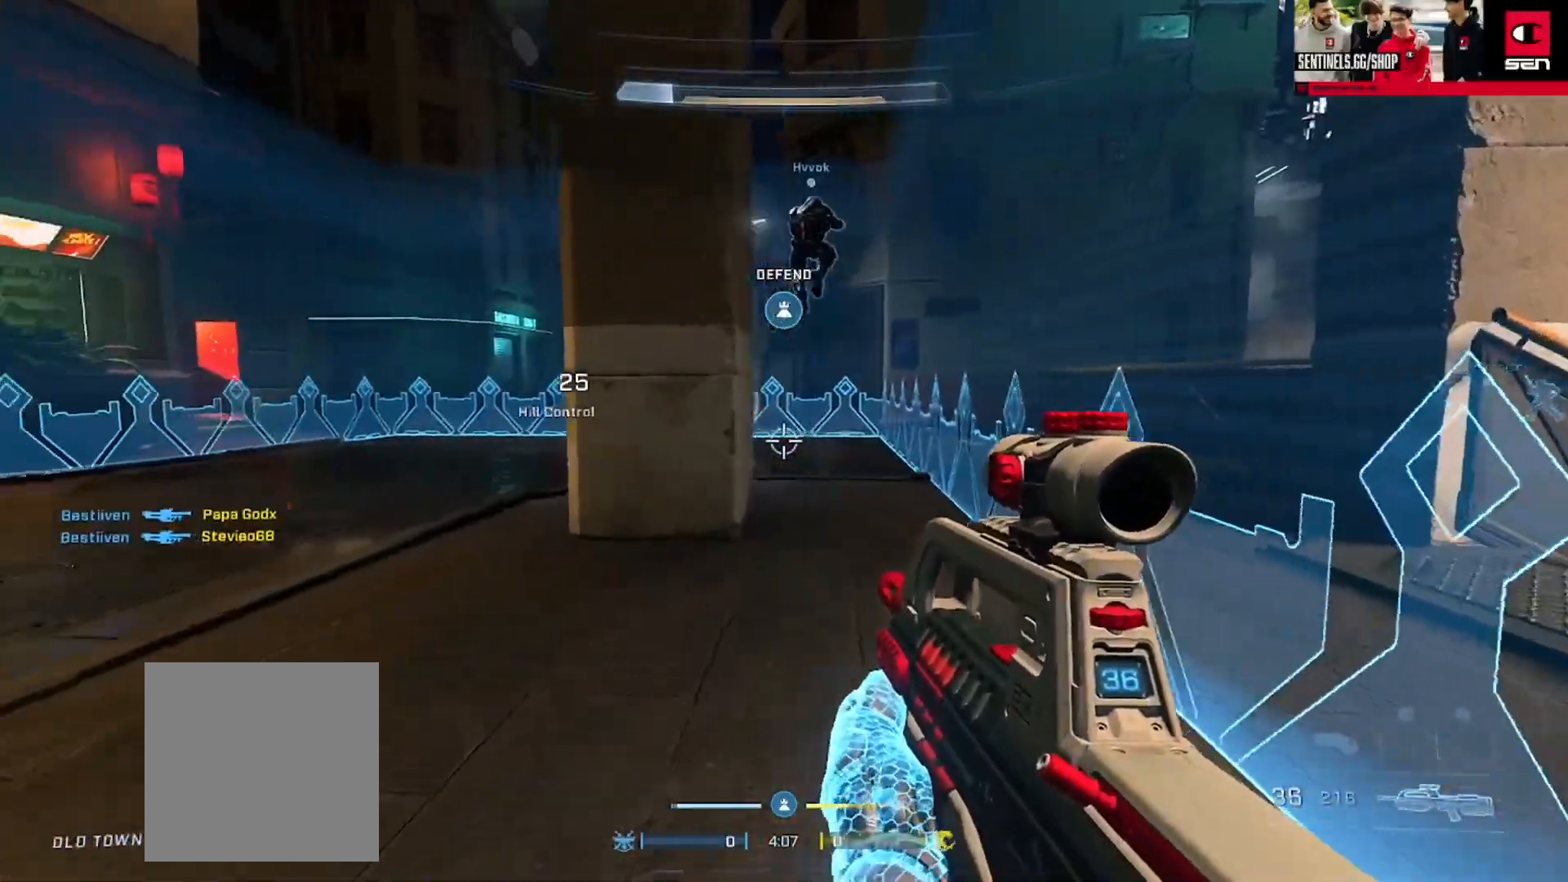
{"buttons": ["L3"], "left_stick": "up-left", "right_stick": "center", "events": [[150, "left_stick", "up-left"], [167, "right_stick", "center"], [234, "right_stick", "right"], [334, "right_stick", "center"]]}